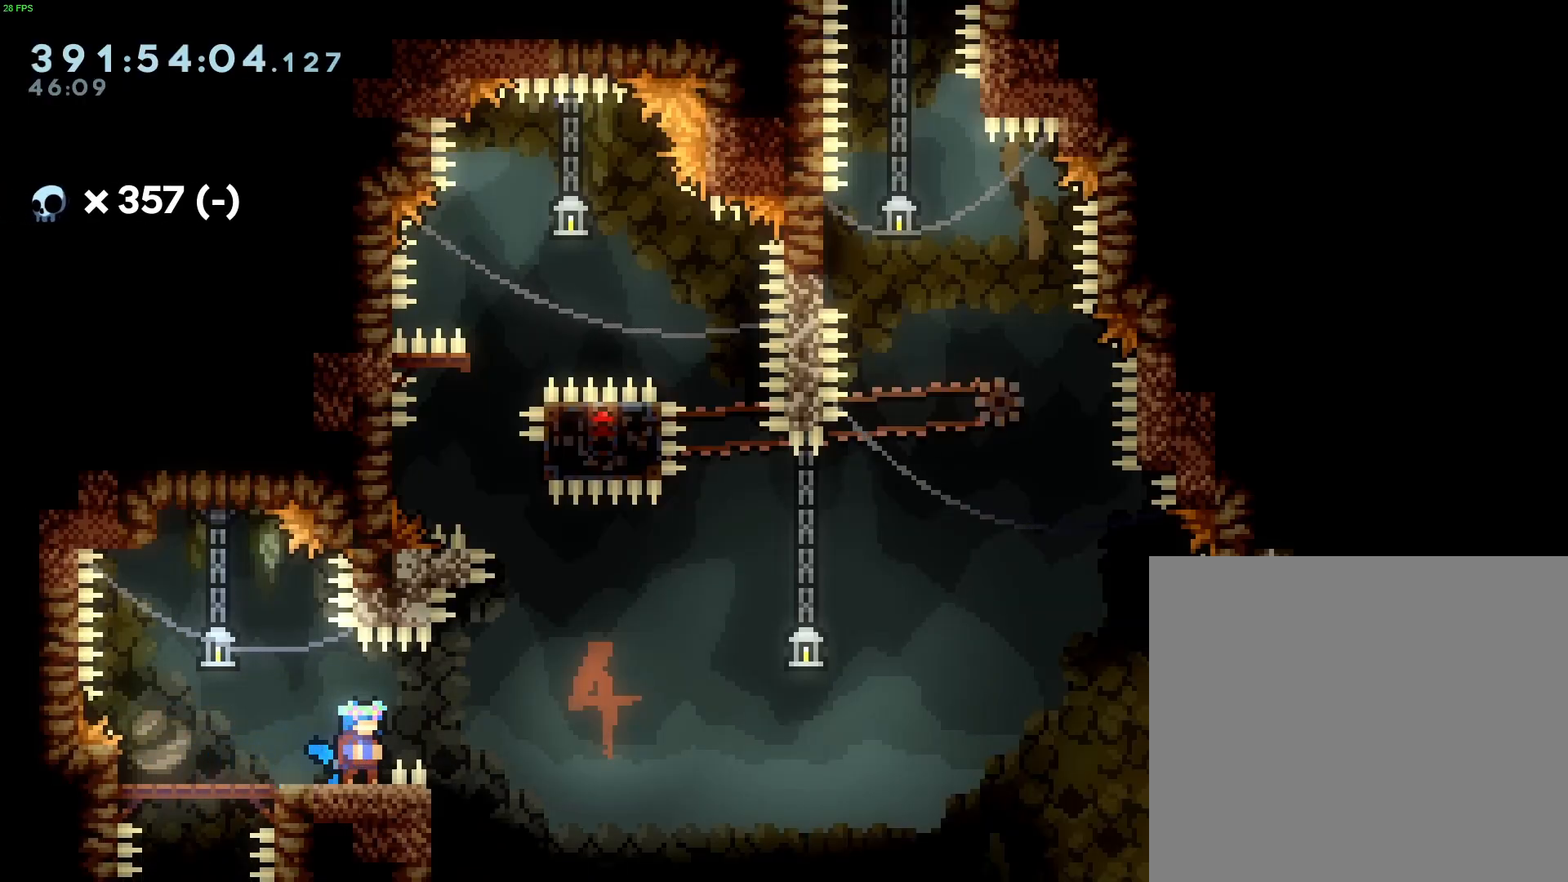
Gameplay with a controller (Xbox layout); each line is a JSON object with the inputs held at the frame after it. "events" lists button and stick changes between this image and that frame as [ms after this image, input, new state], when the widget could be followed in between. Not read: right_stick.
{"buttons": [], "left_stick": "down", "events": [[267, "left_stick", "down"]]}
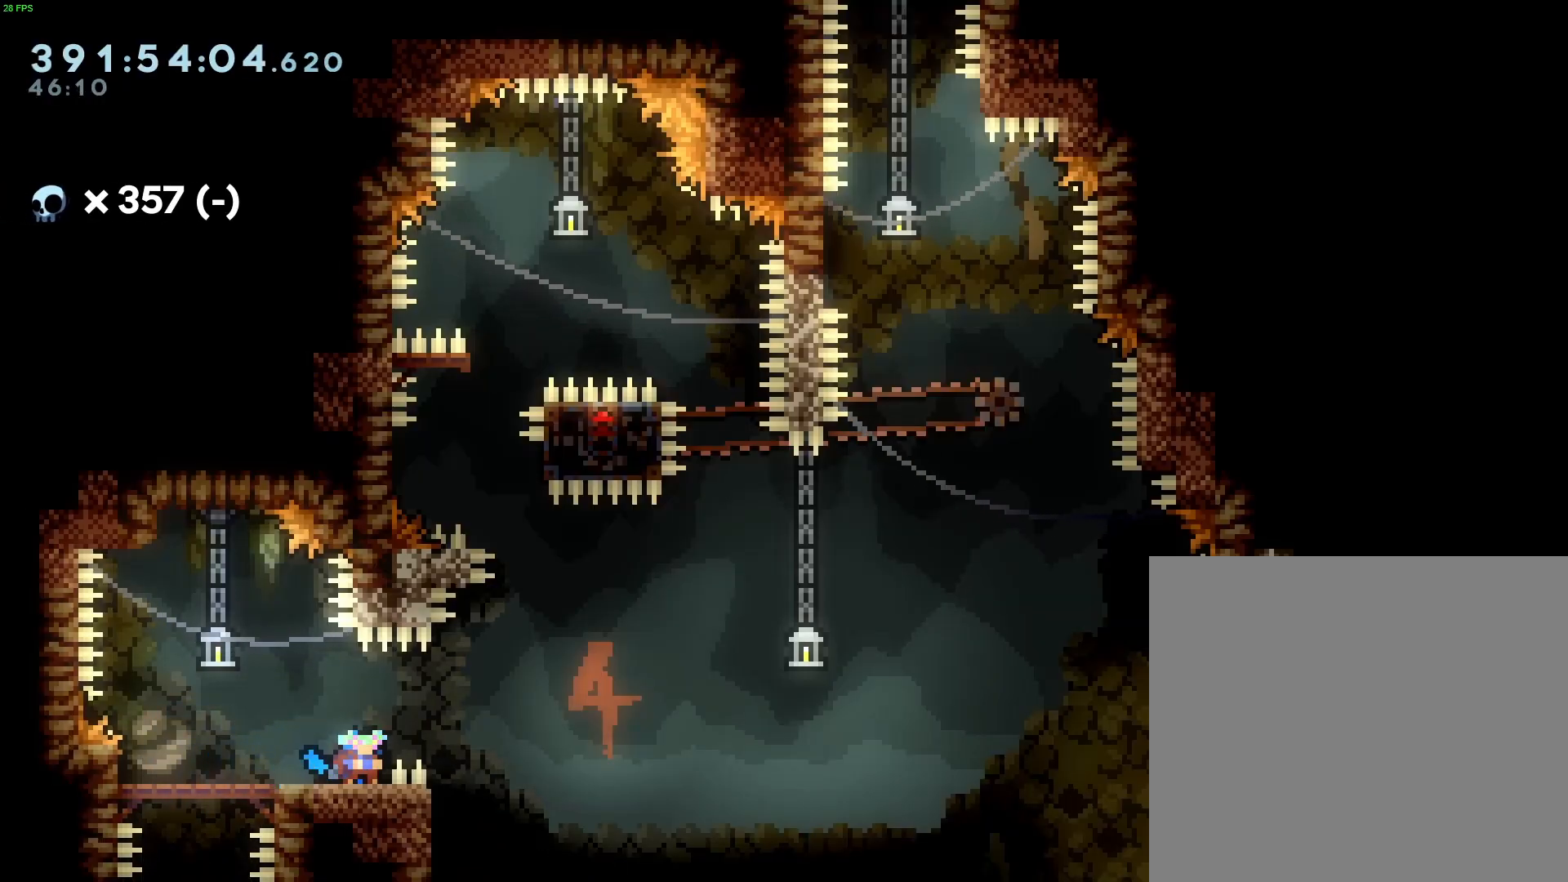
{"buttons": ["B", "L2"], "left_stick": "center", "events": [[33, "left_stick", "down-right"], [233, "A", "down"], [400, "A", "up"], [400, "L2", "down"], [400, "left_stick", "center"], [500, "B", "down"]]}
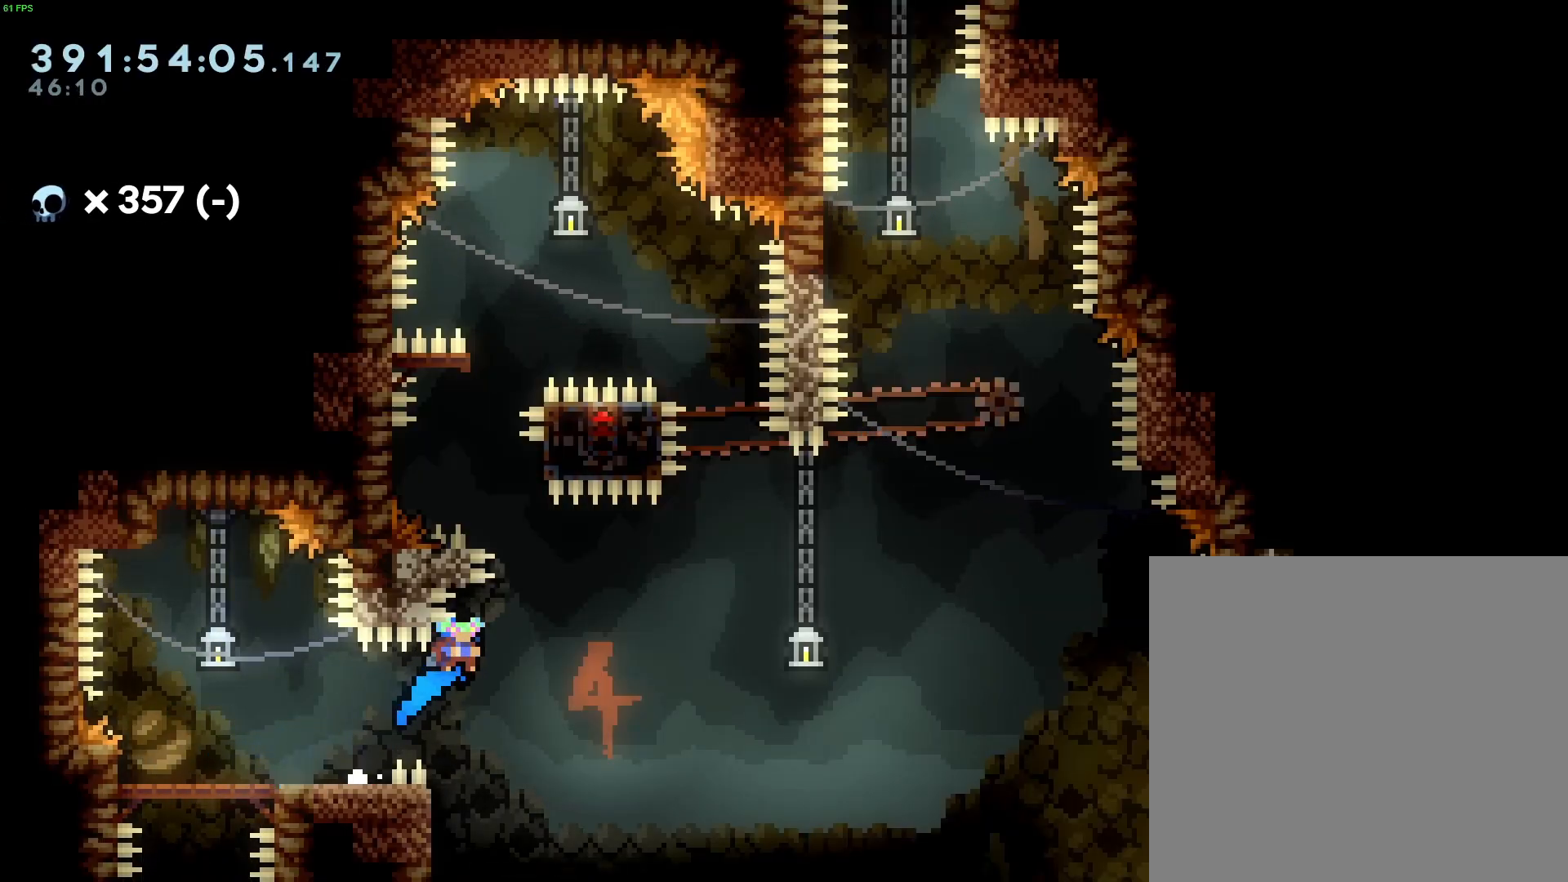
{"buttons": ["R2"], "left_stick": "center", "events": [[167, "left_stick", "left"], [300, "B", "up"], [333, "L2", "up"], [367, "left_stick", "center"], [400, "B", "down"], [400, "R2", "down"], [500, "B", "up"]]}
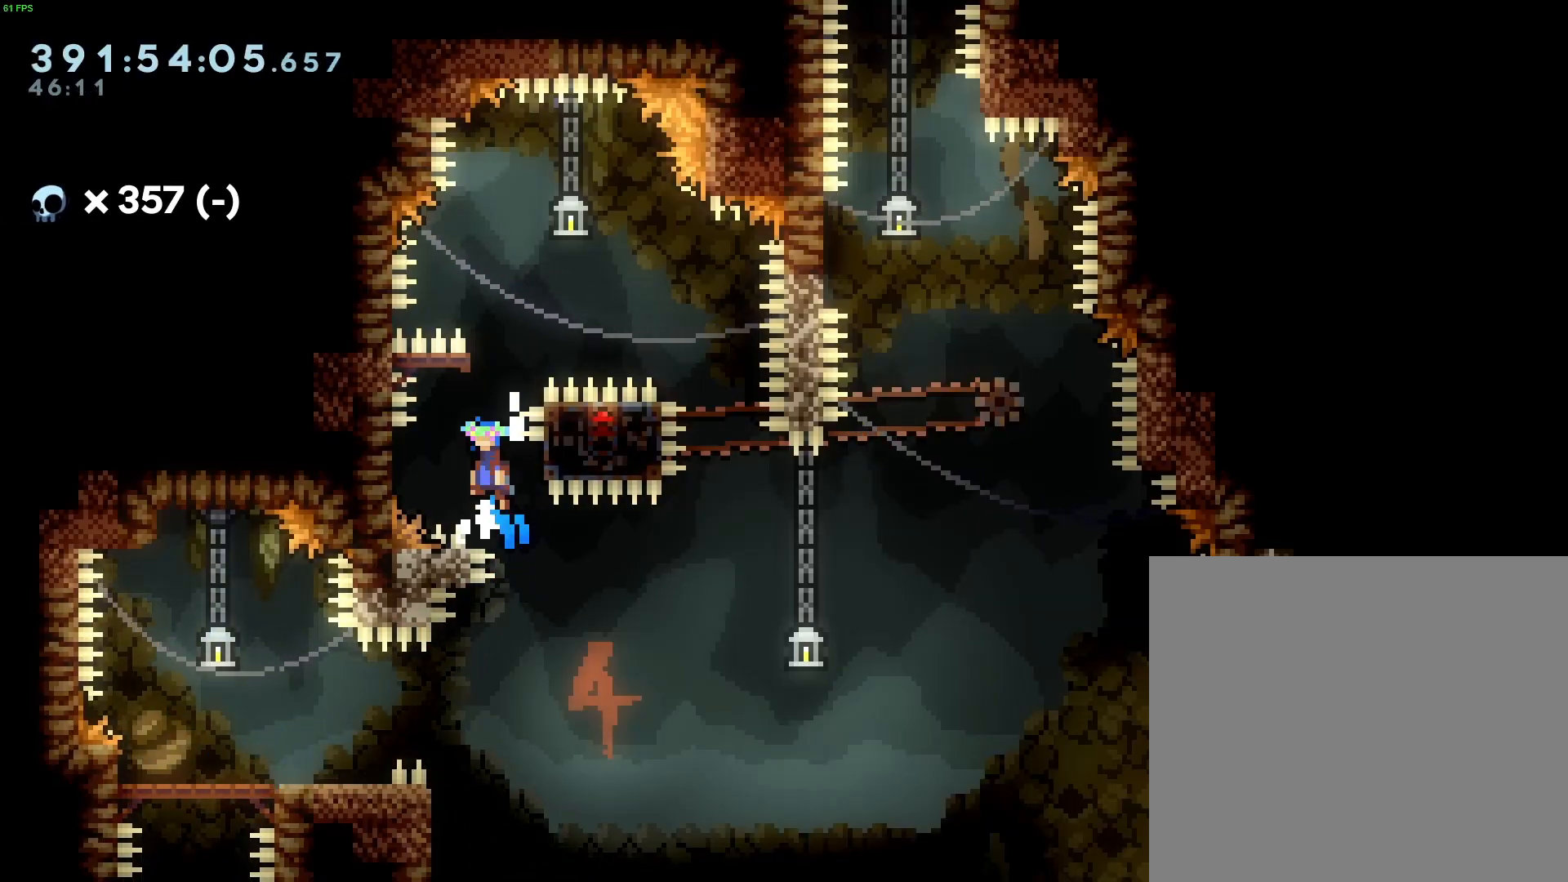
{"buttons": ["R2"], "left_stick": "center", "events": [[33, "left_stick", "right"], [133, "left_stick", "center"], [267, "left_stick", "down"], [400, "left_stick", "center"]]}
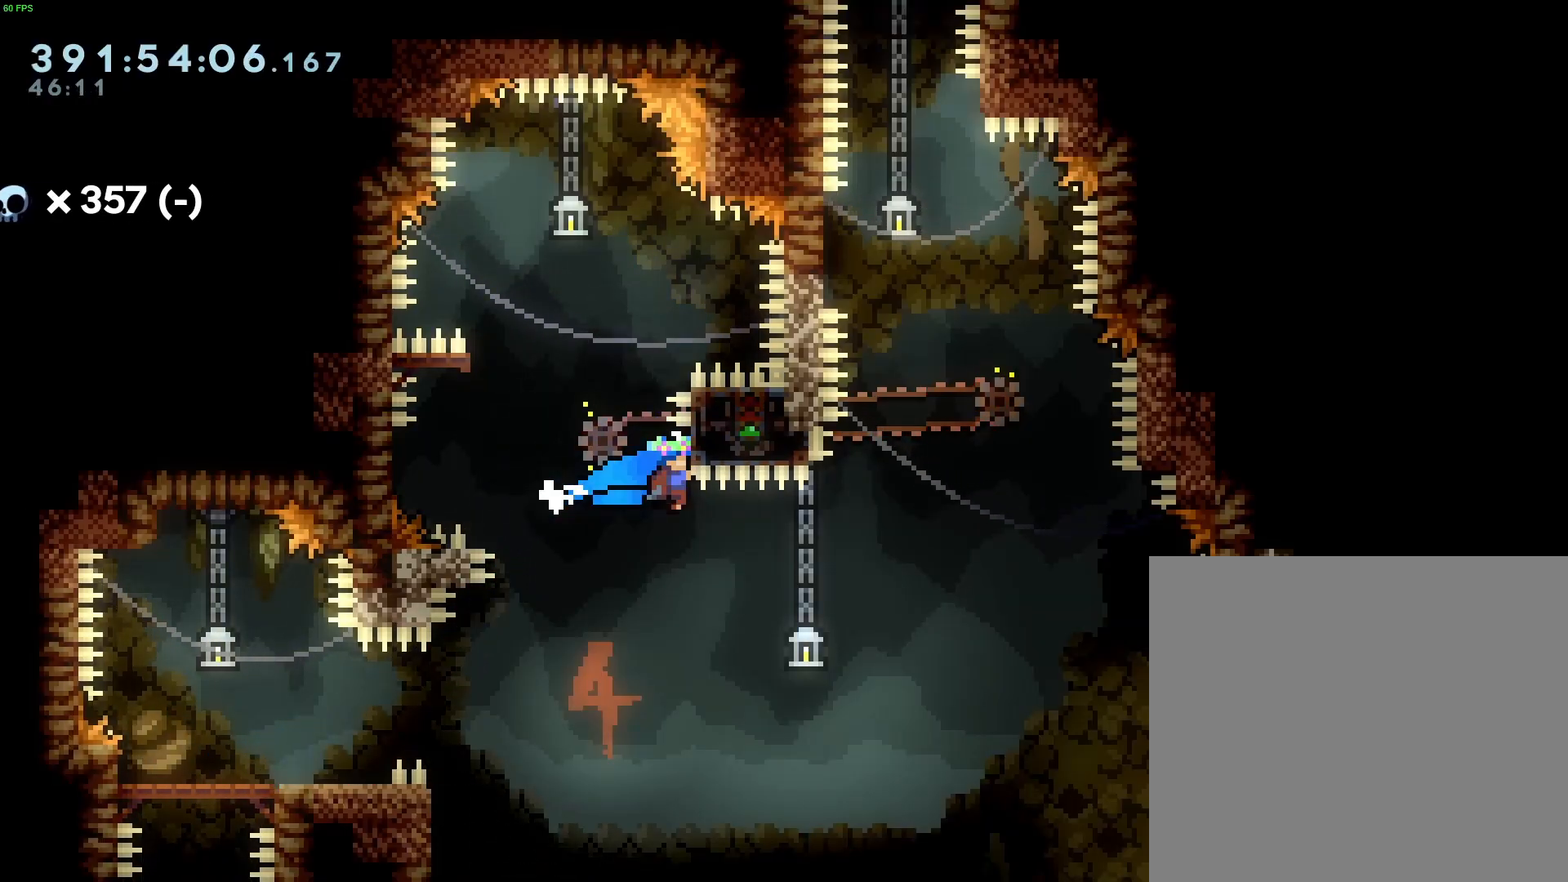
{"buttons": ["R2"], "left_stick": "left", "events": [[500, "left_stick", "left"]]}
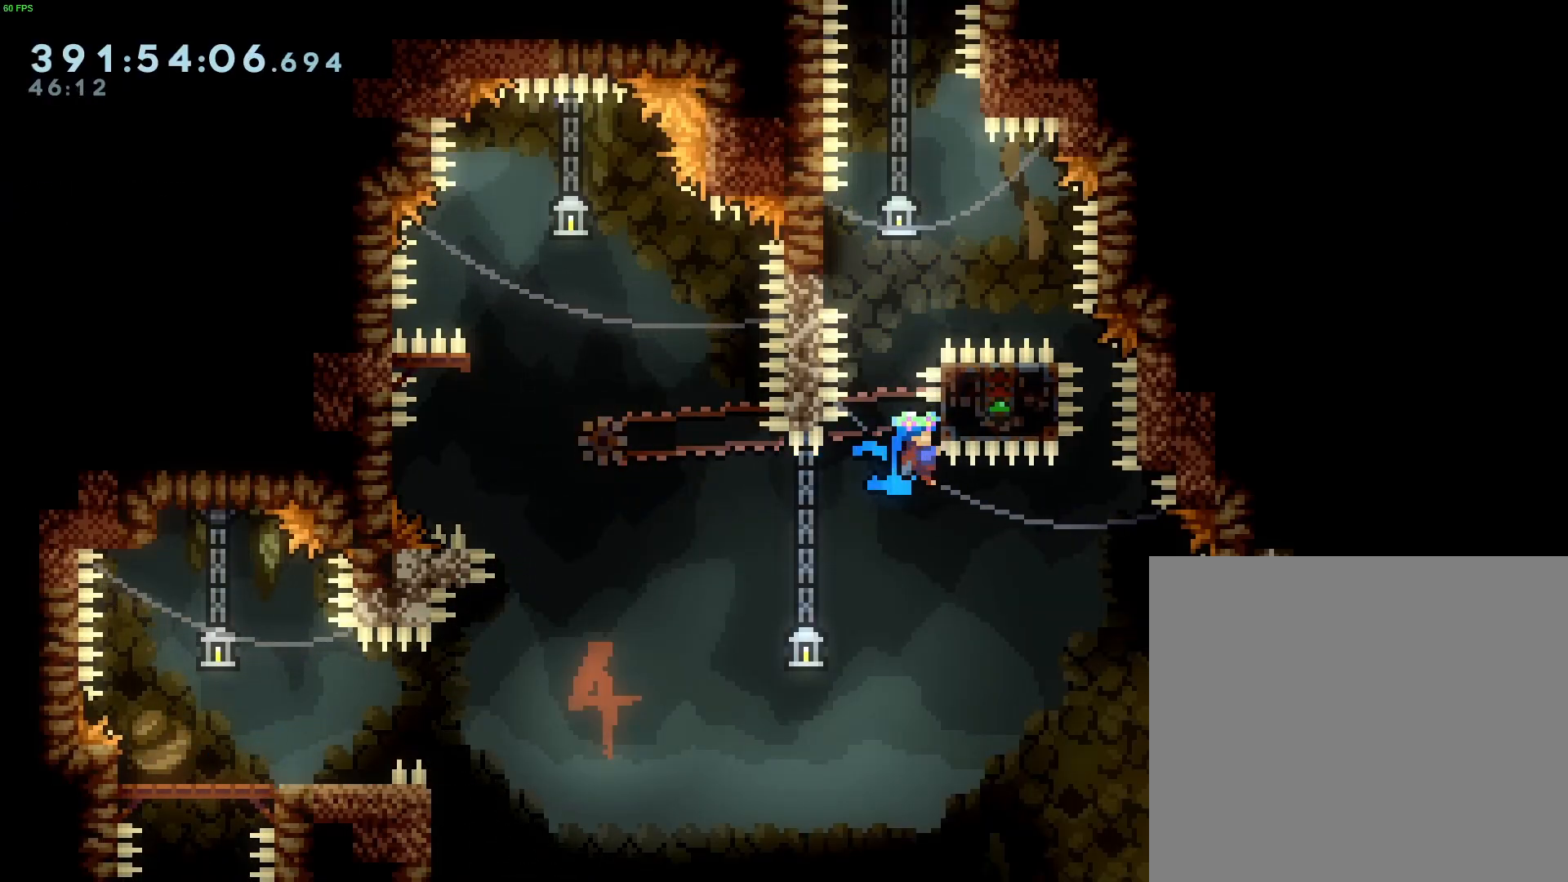
{"buttons": ["R2"], "left_stick": "left", "events": []}
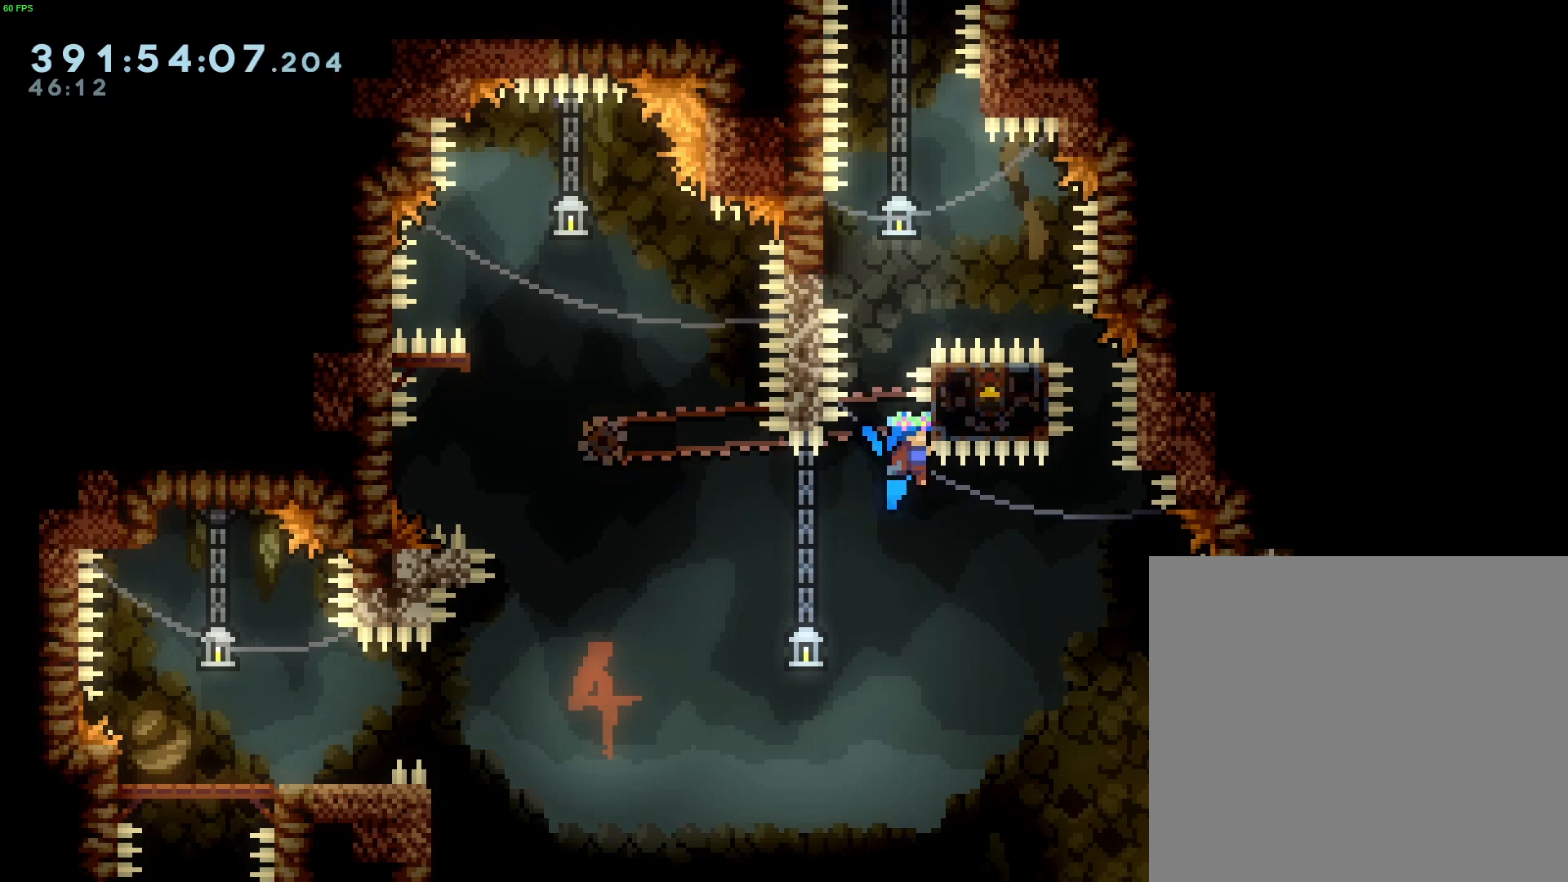
{"buttons": ["R2"], "left_stick": "left", "events": []}
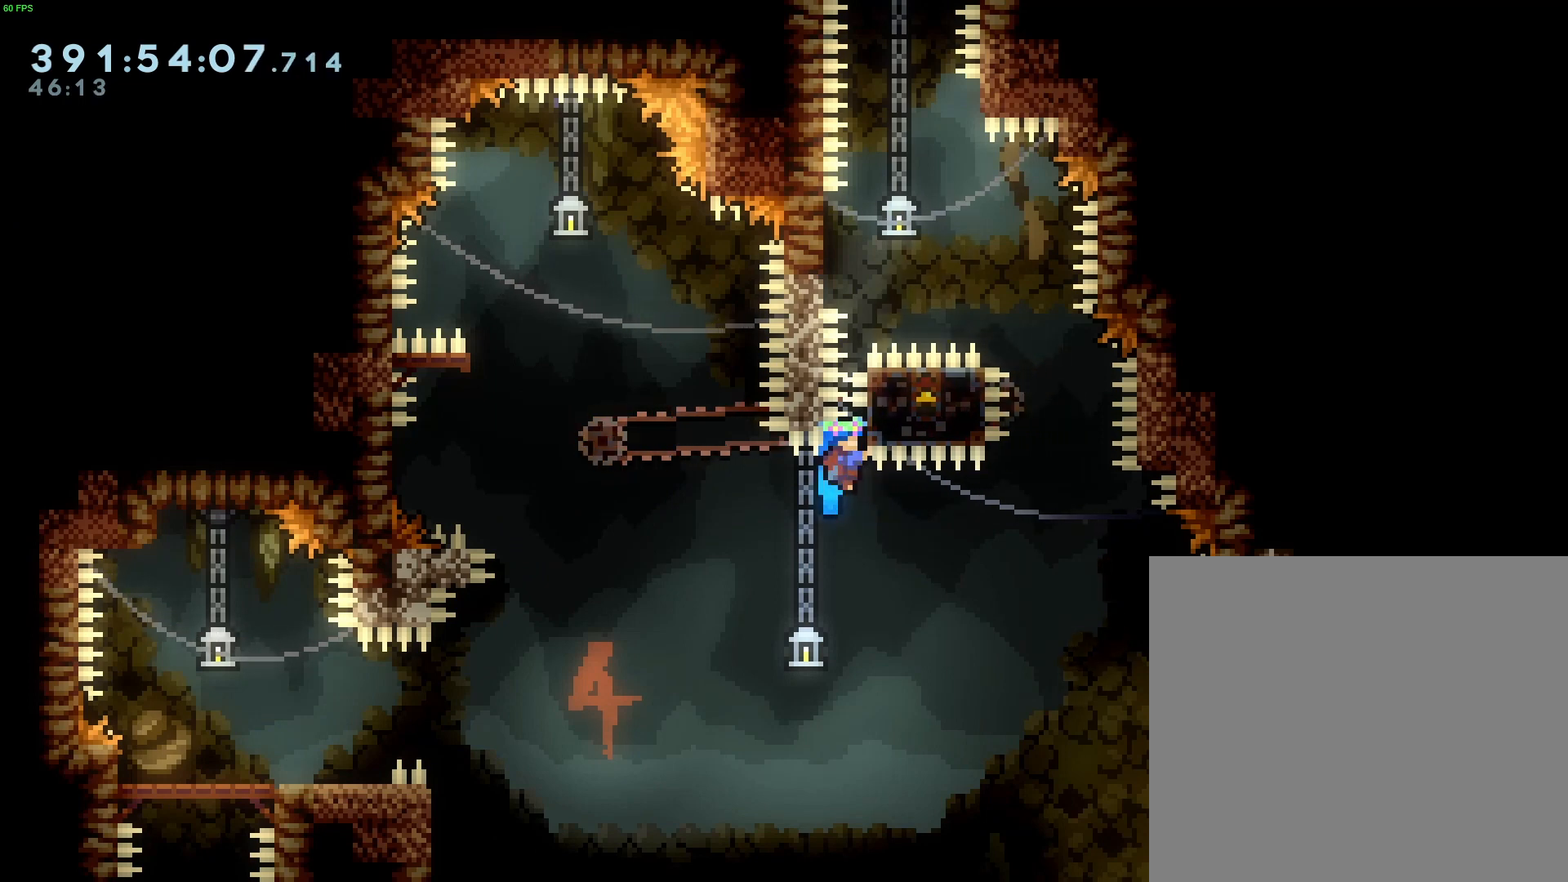
{"buttons": ["R2"], "left_stick": "left", "events": []}
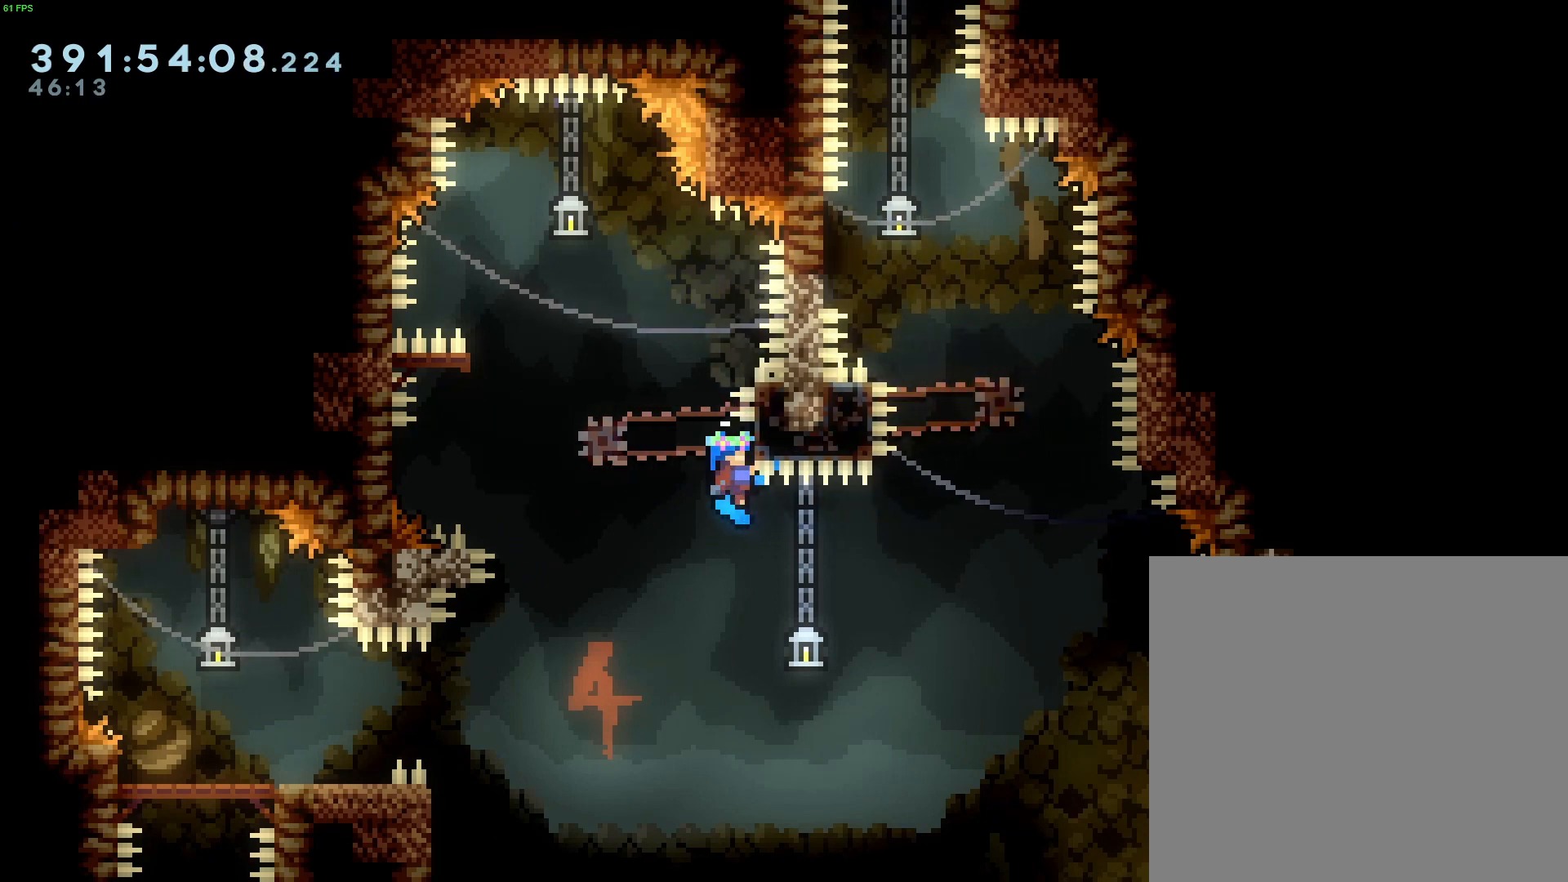
{"buttons": ["R2"], "left_stick": "left", "events": []}
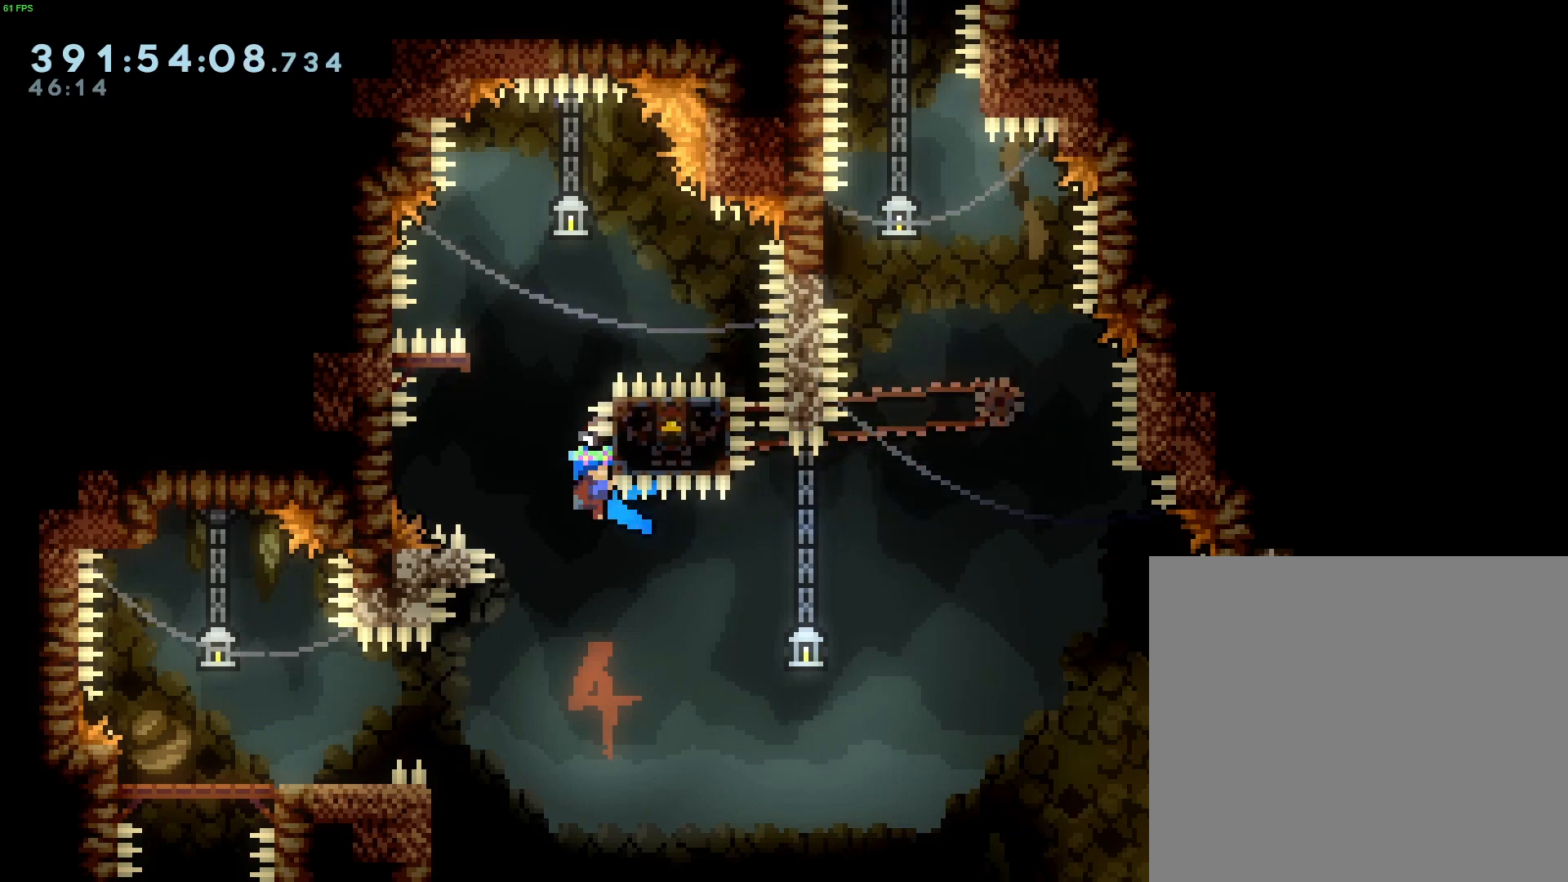
{"buttons": ["R2"], "left_stick": "left", "events": []}
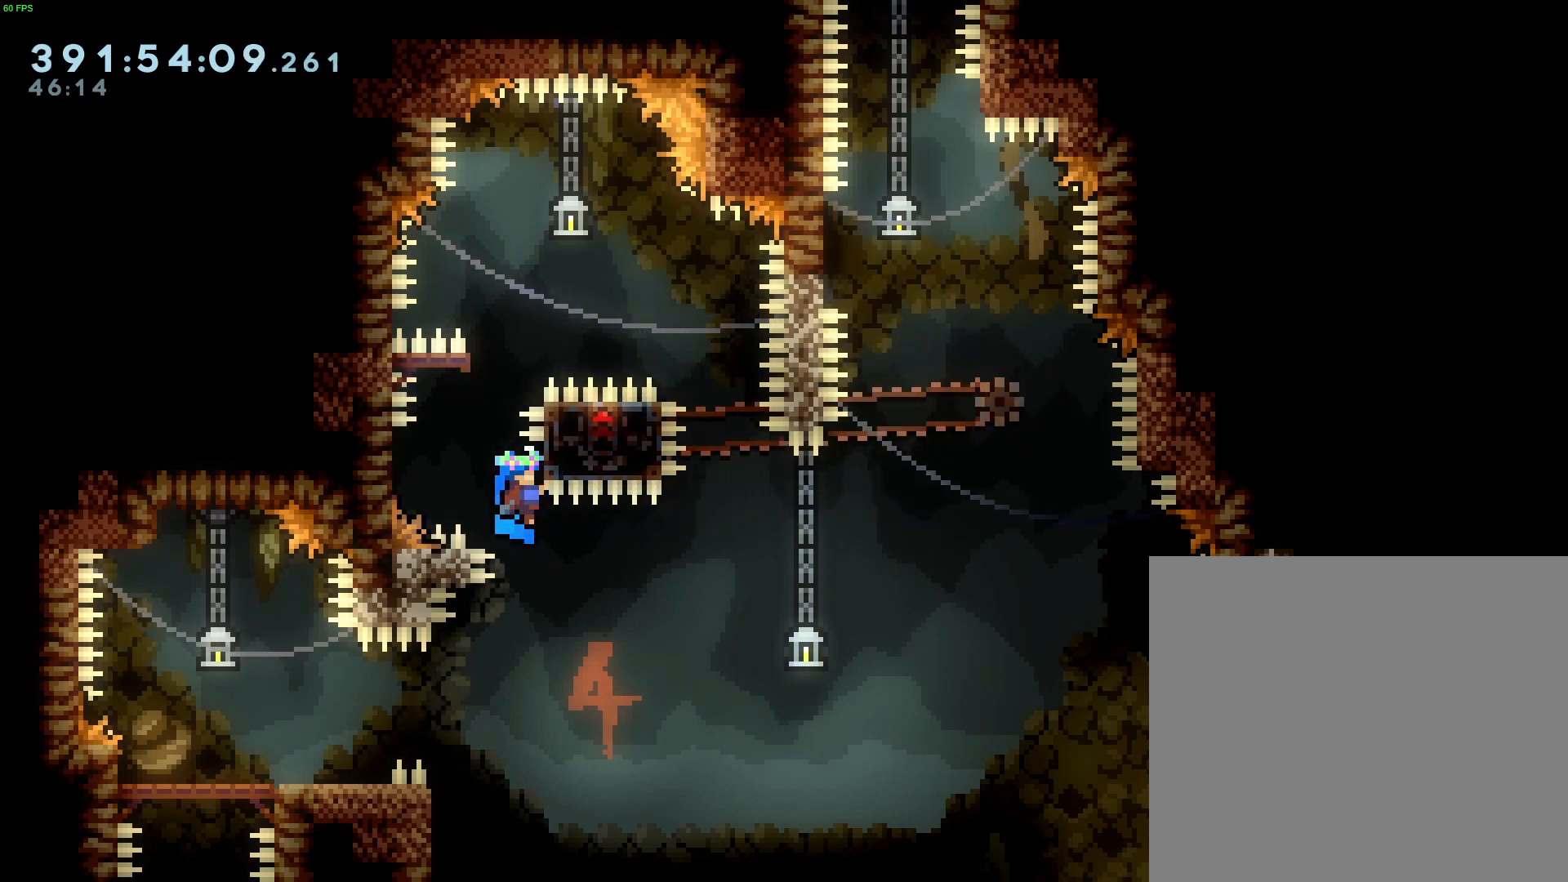
{"buttons": ["R2"], "left_stick": "left", "events": []}
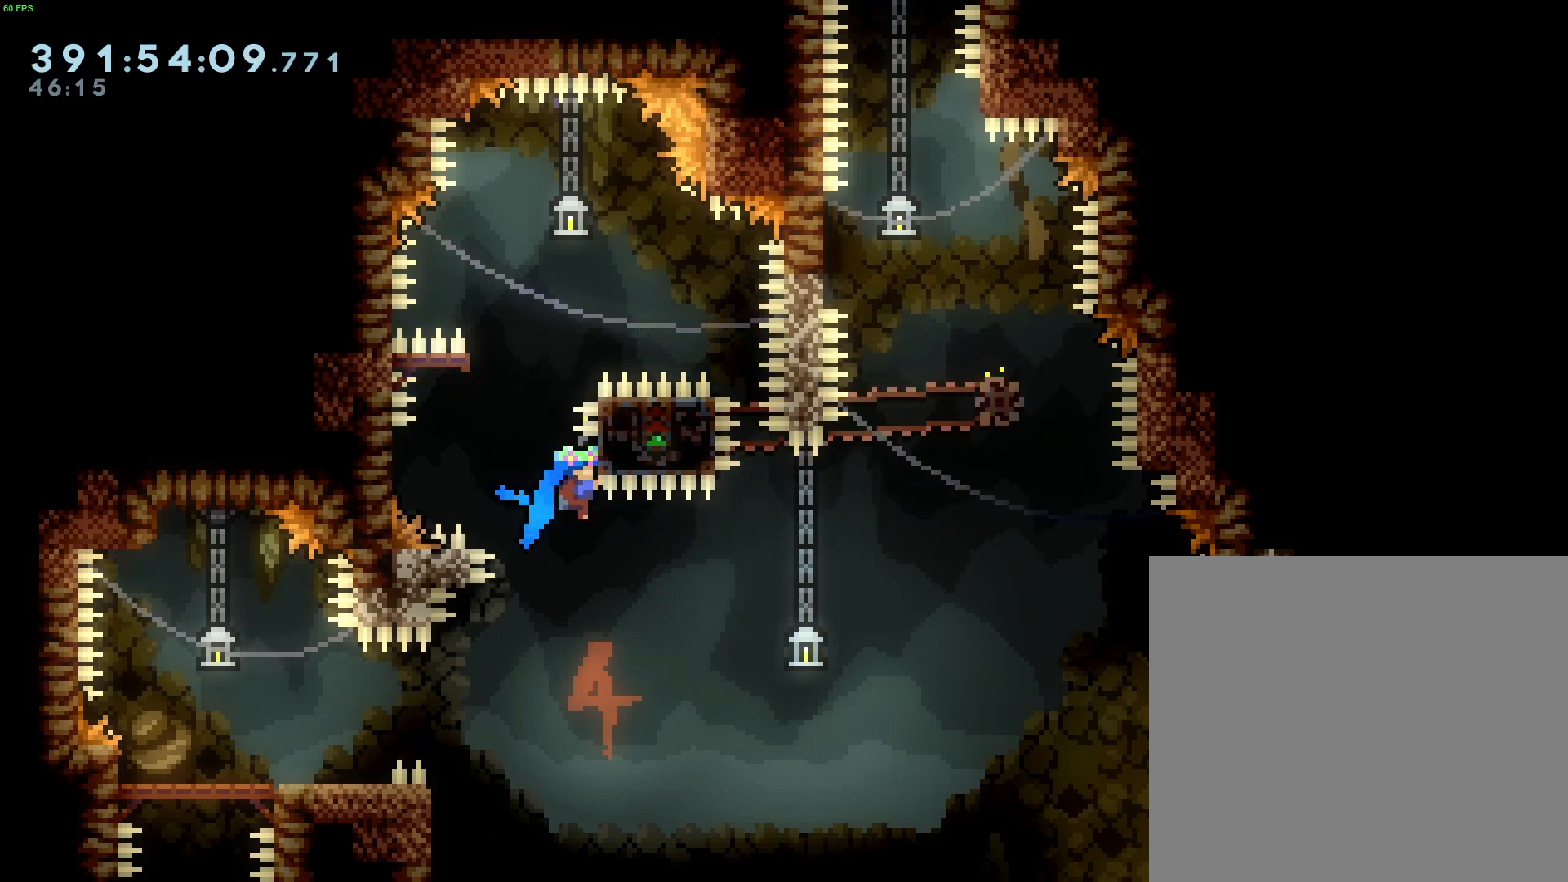
{"buttons": ["B", "R2"], "left_stick": "left", "events": [[300, "B", "down"]]}
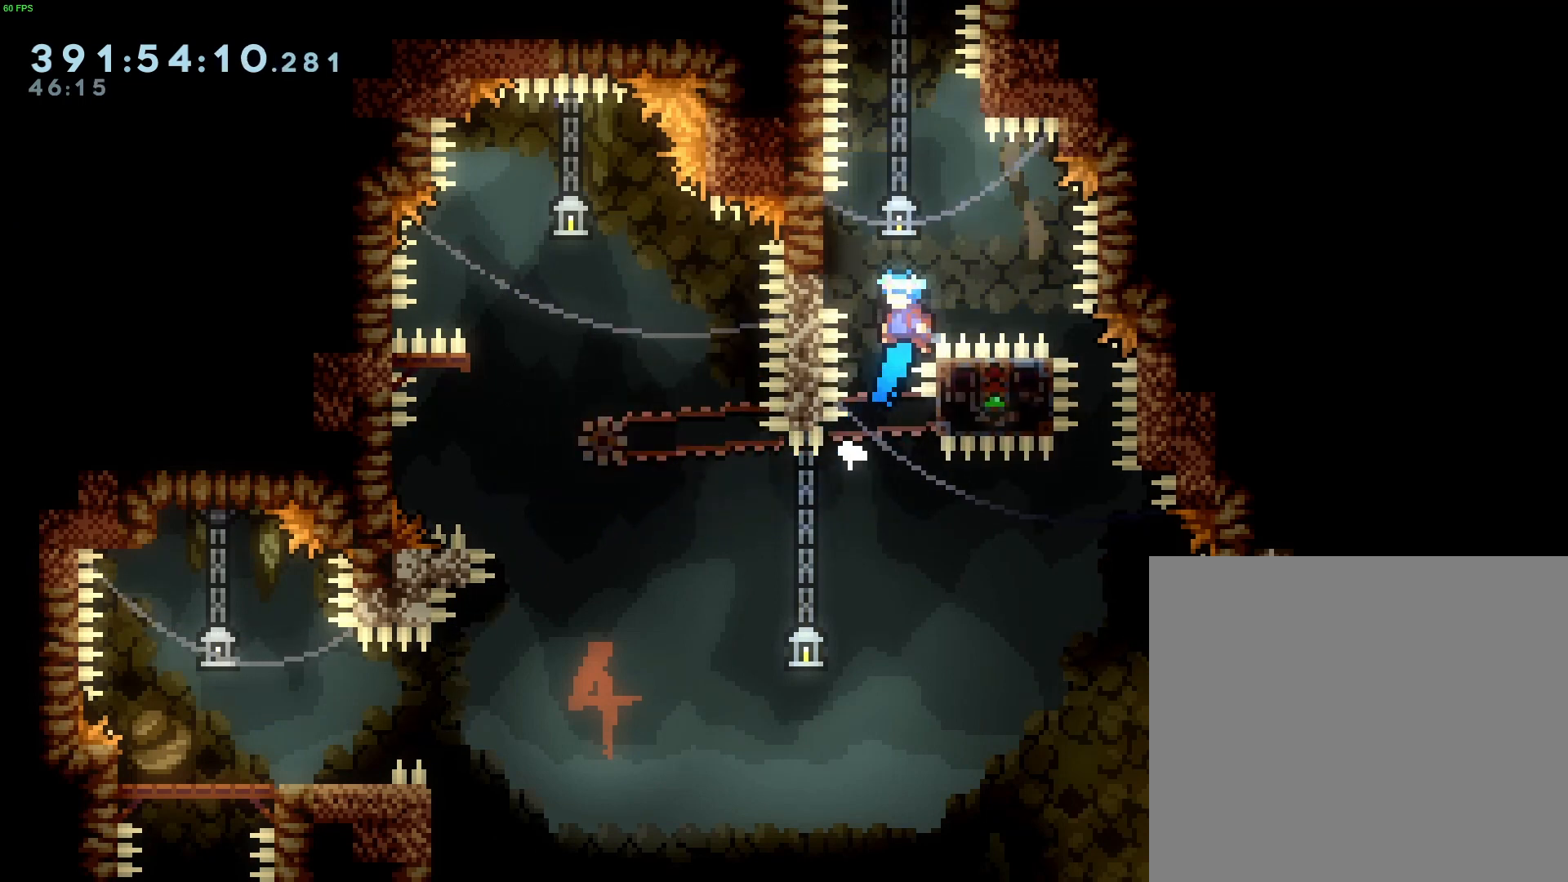
{"buttons": ["B", "R2"], "left_stick": "center", "events": [[33, "left_stick", "center"], [167, "B", "up"], [167, "left_stick", "right"], [233, "left_stick", "center"], [300, "B", "down"]]}
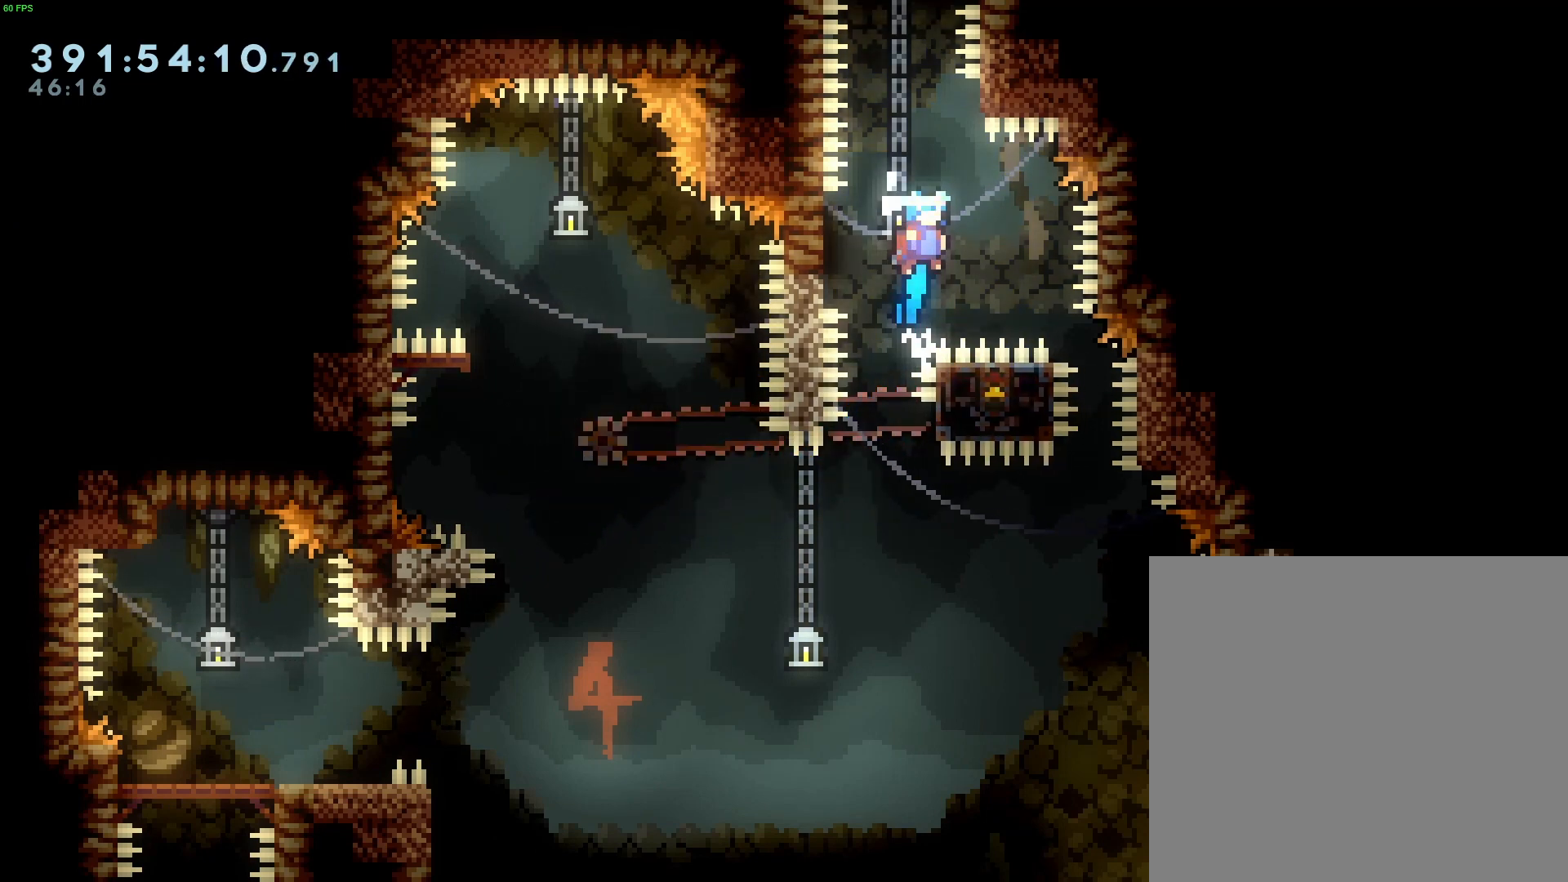
{"buttons": ["R2"], "left_stick": "center", "events": [[67, "left_stick", "left"], [233, "B", "up"], [367, "left_stick", "center"]]}
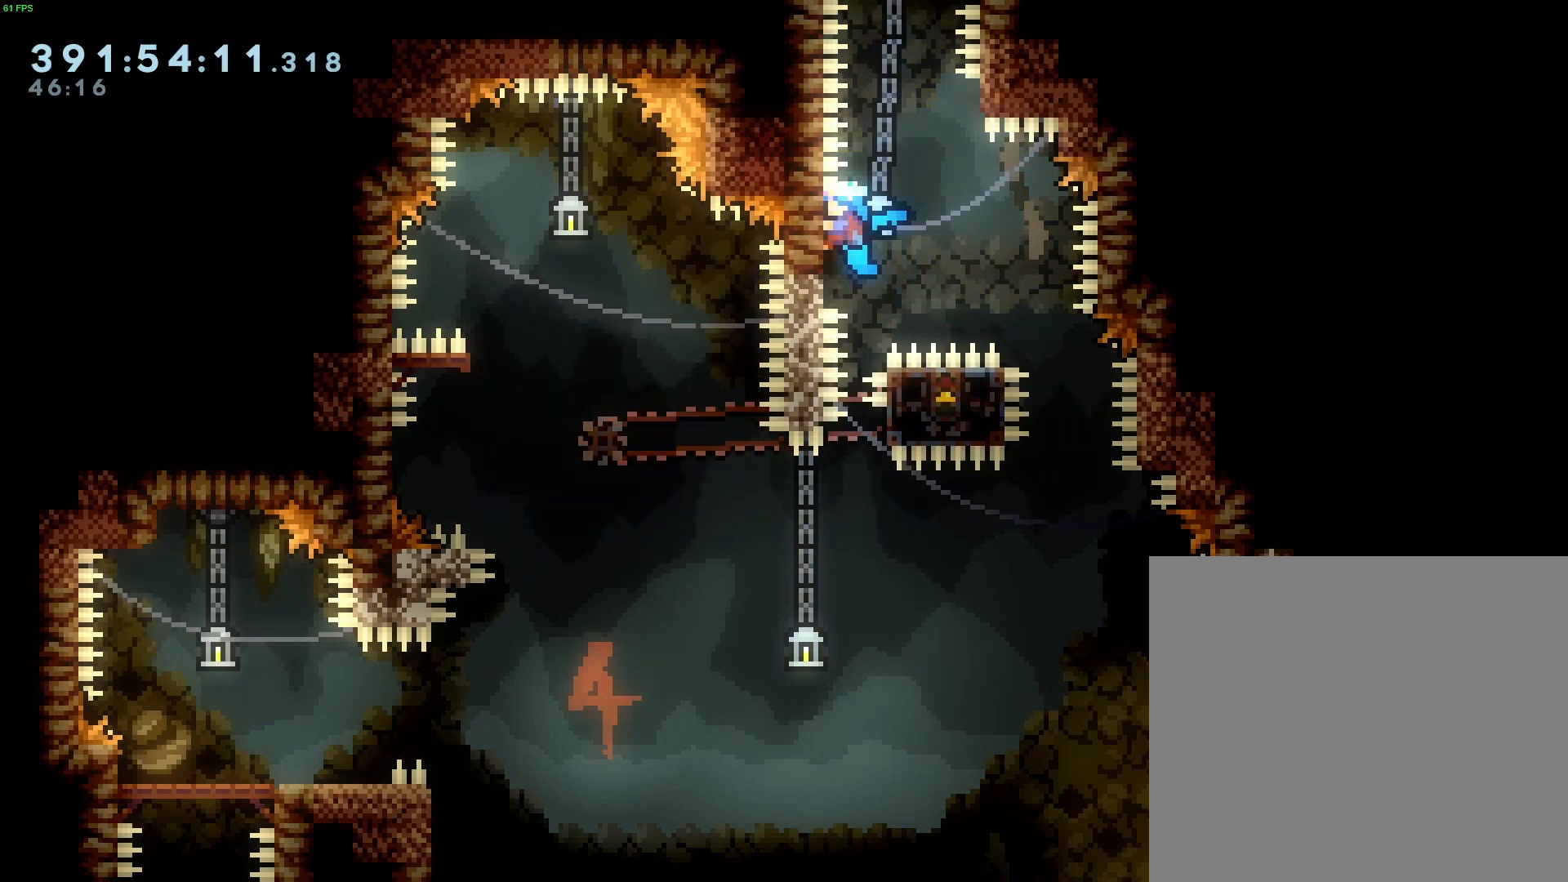
{"buttons": ["R2"], "left_stick": "center", "events": []}
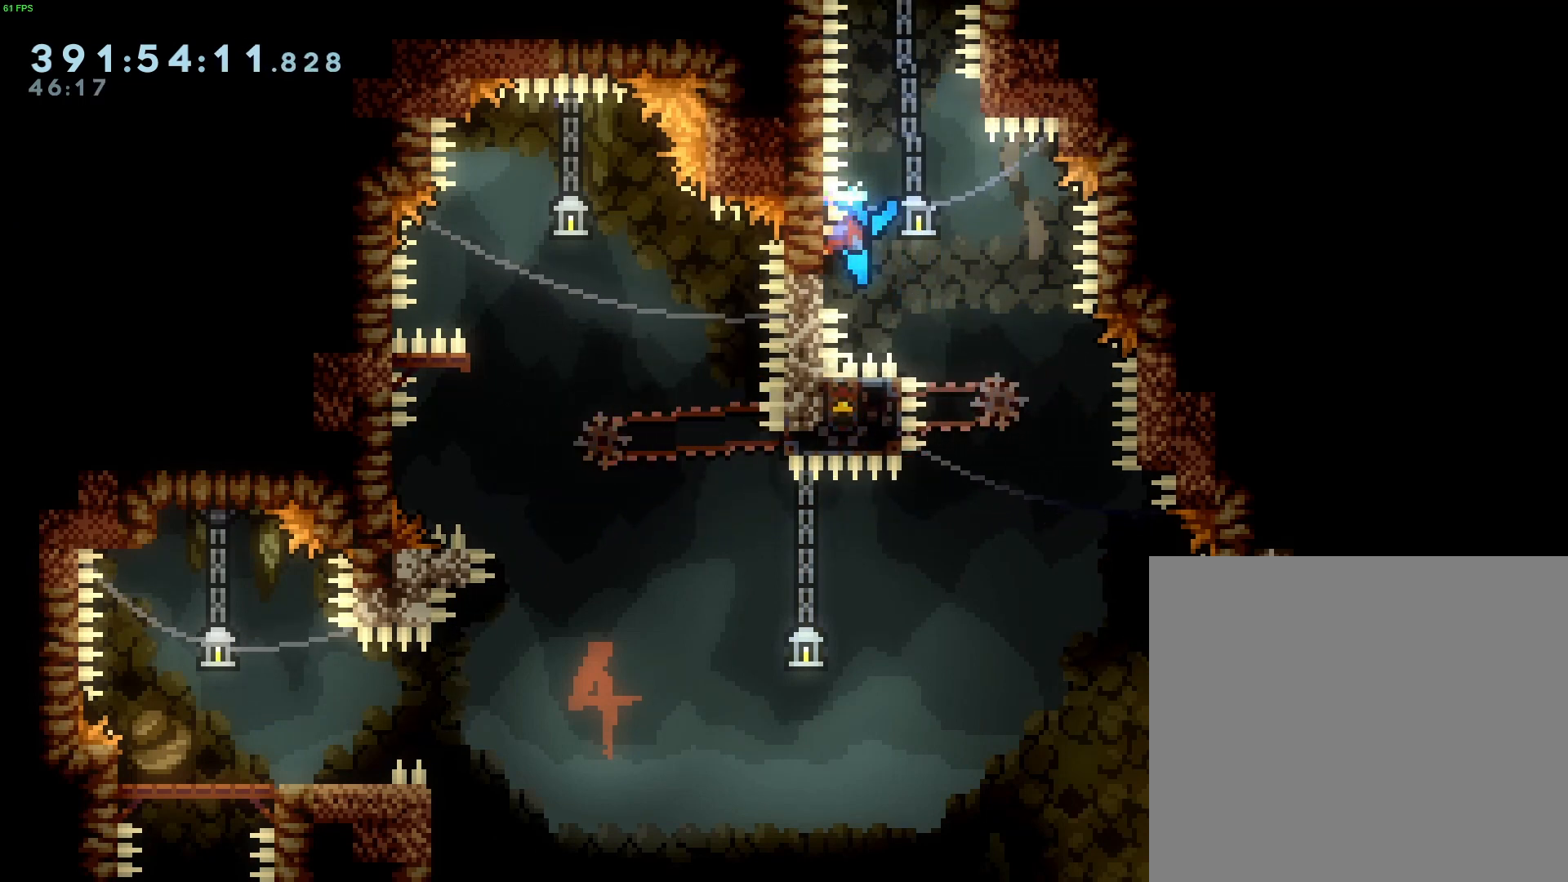
{"buttons": ["R2"], "left_stick": "right", "events": [[500, "left_stick", "right"]]}
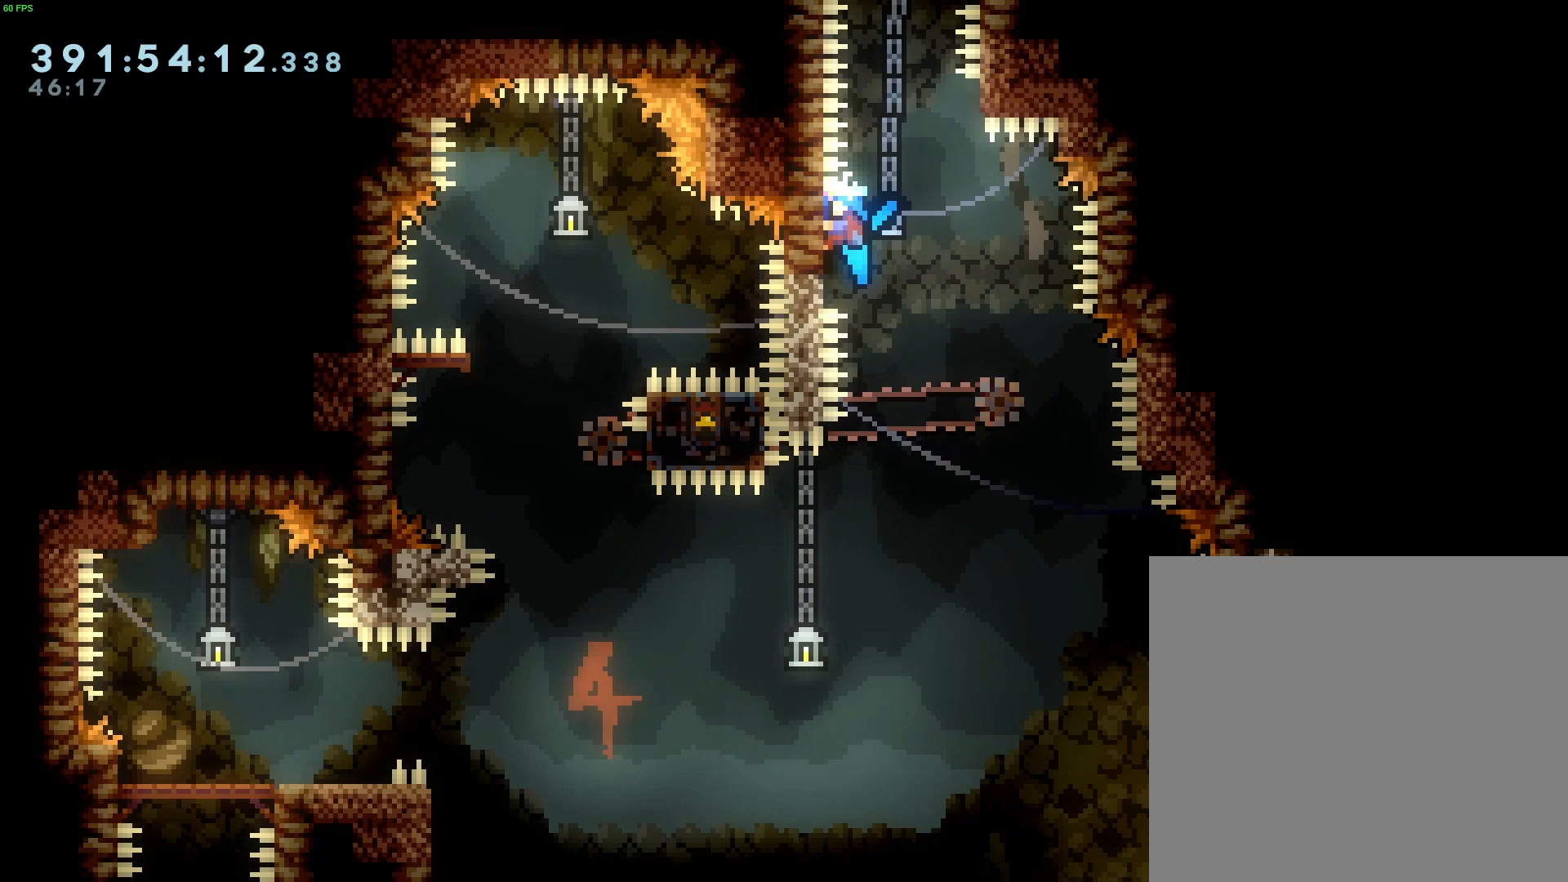
{"buttons": ["R2"], "left_stick": "center", "events": [[67, "B", "down"], [433, "left_stick", "center"], [500, "B", "up"]]}
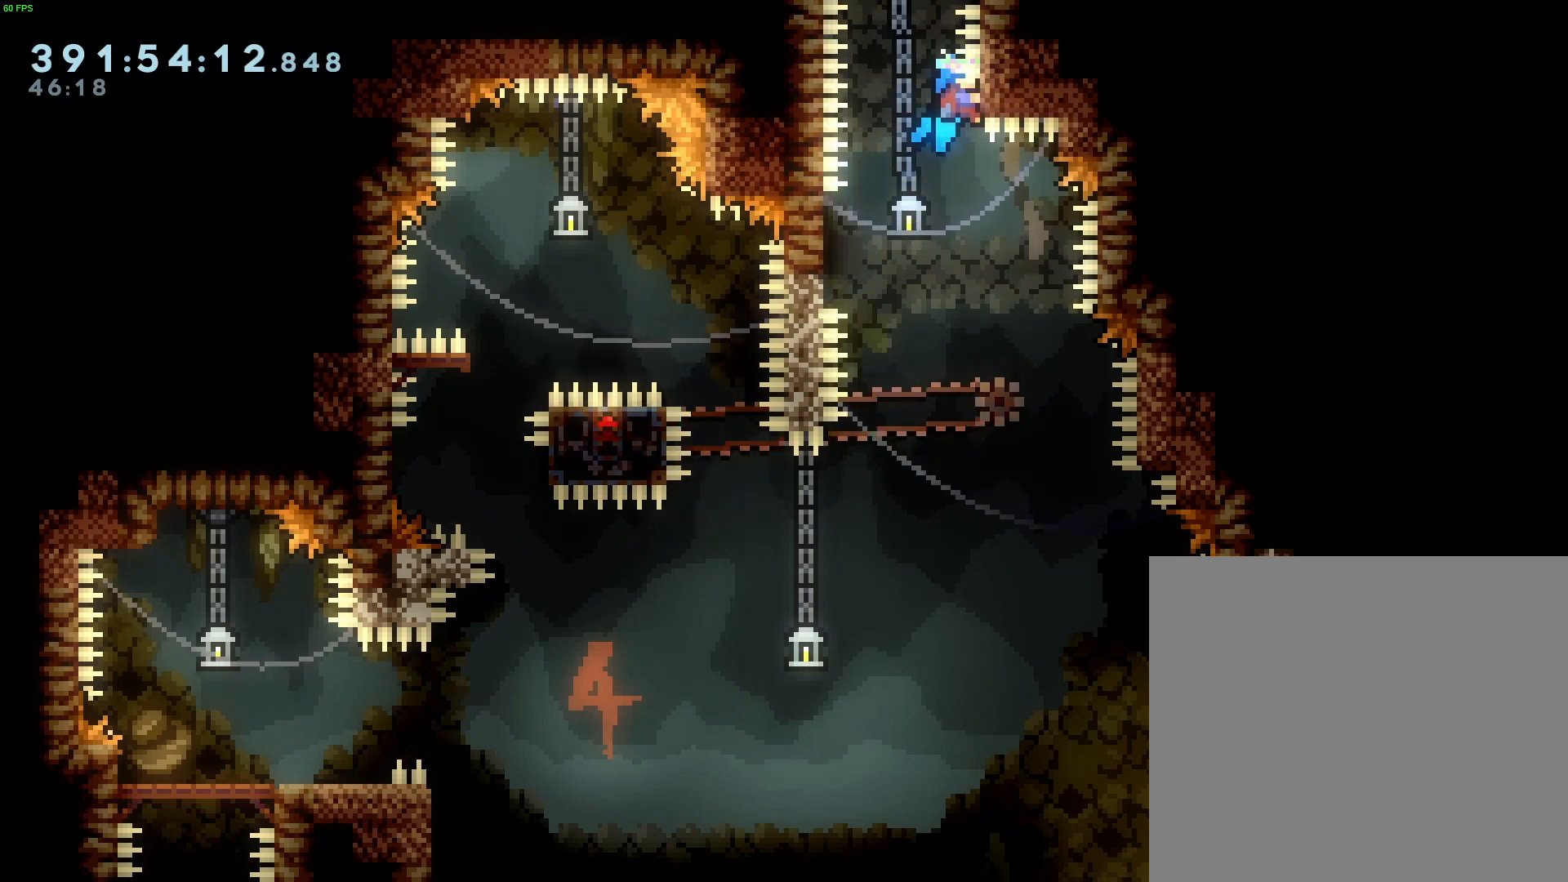
{"buttons": ["B"], "left_stick": "center", "events": [[200, "R2", "up"], [233, "B", "down"]]}
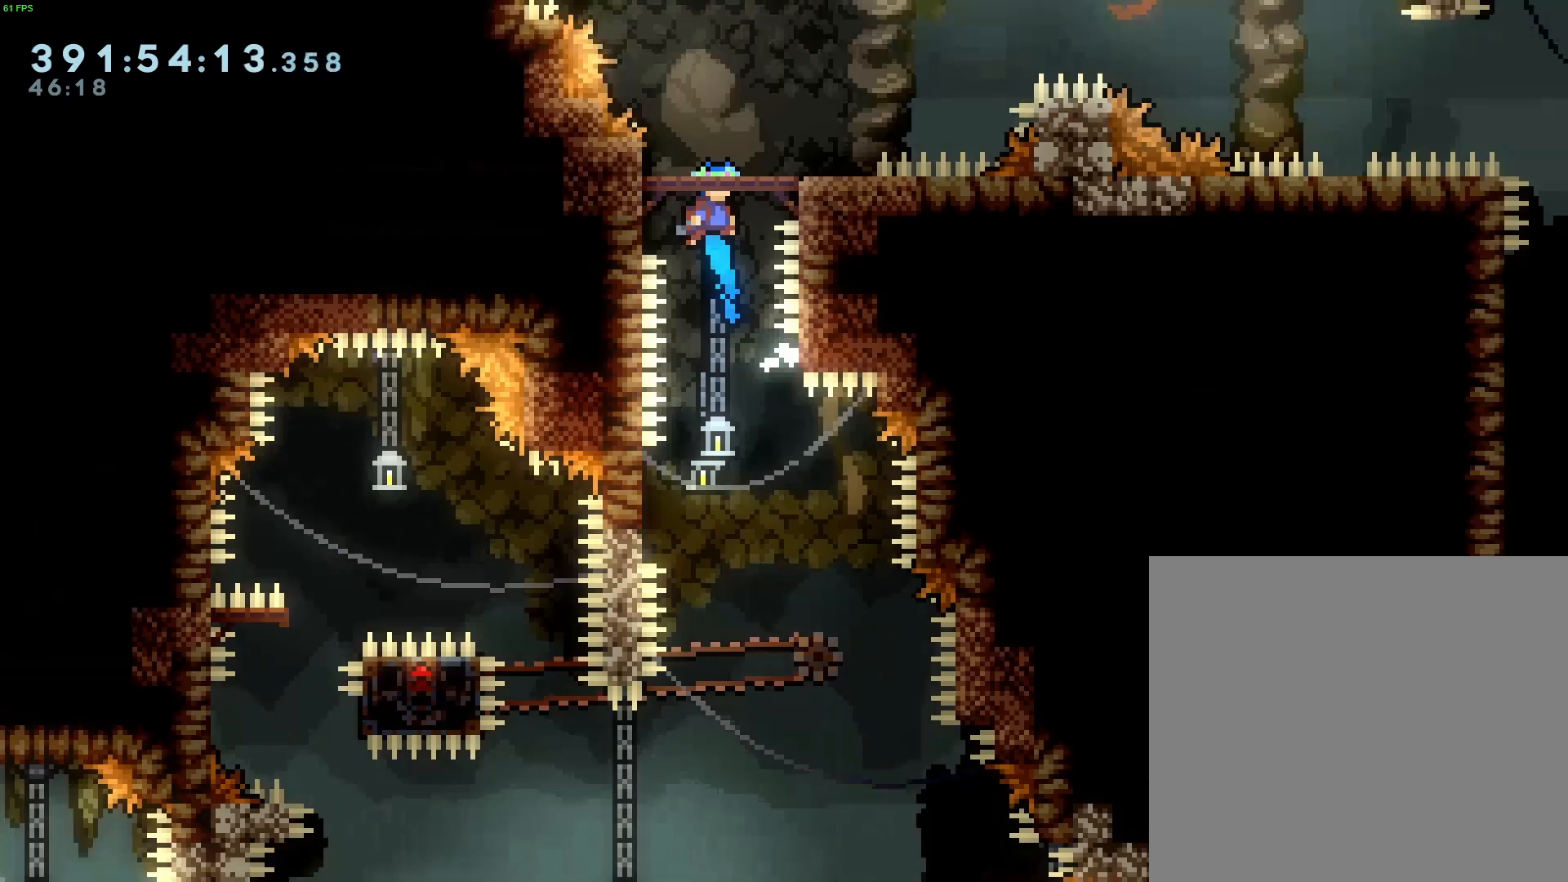
{"buttons": ["B"], "left_stick": "center", "events": []}
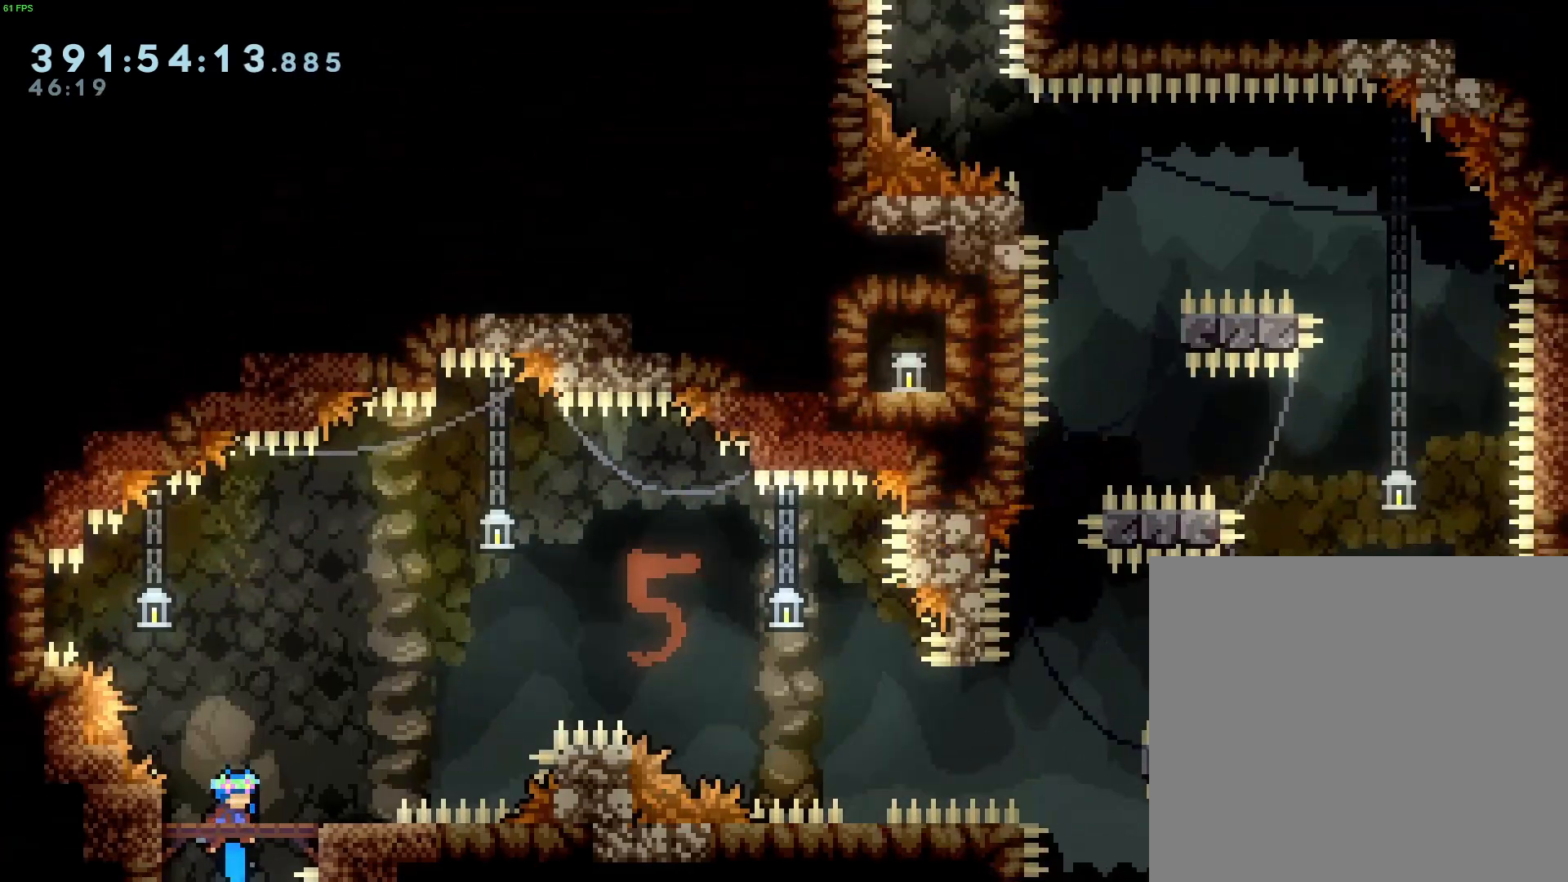
{"buttons": [], "left_stick": "right", "events": [[367, "B", "up"], [500, "left_stick", "right"]]}
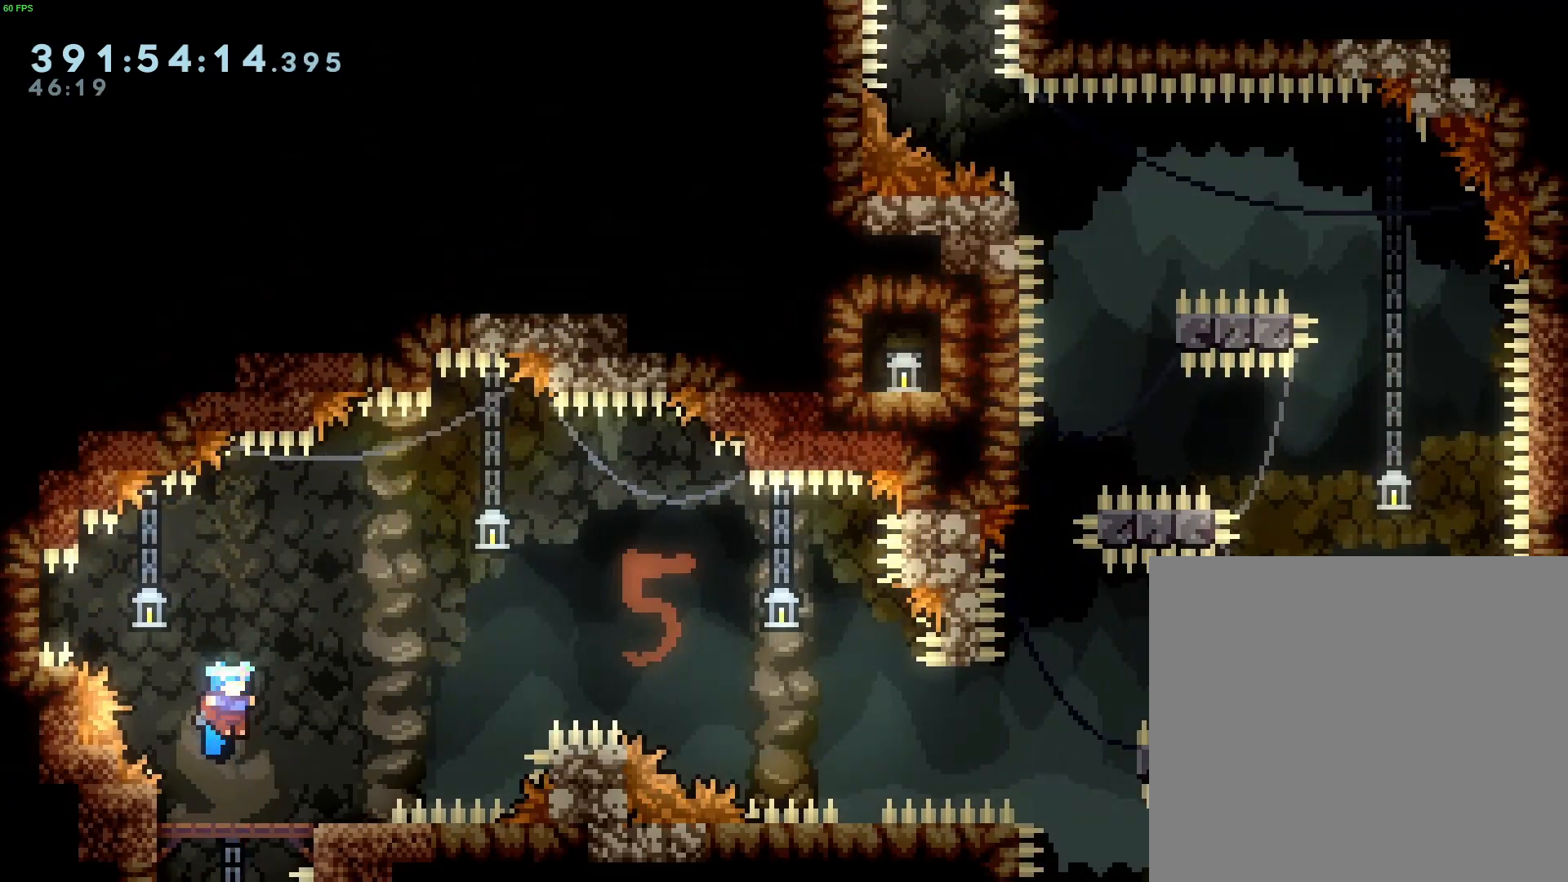
{"buttons": [], "left_stick": "center", "events": [[67, "left_stick", "center"], [300, "left_stick", "right"], [367, "left_stick", "center"]]}
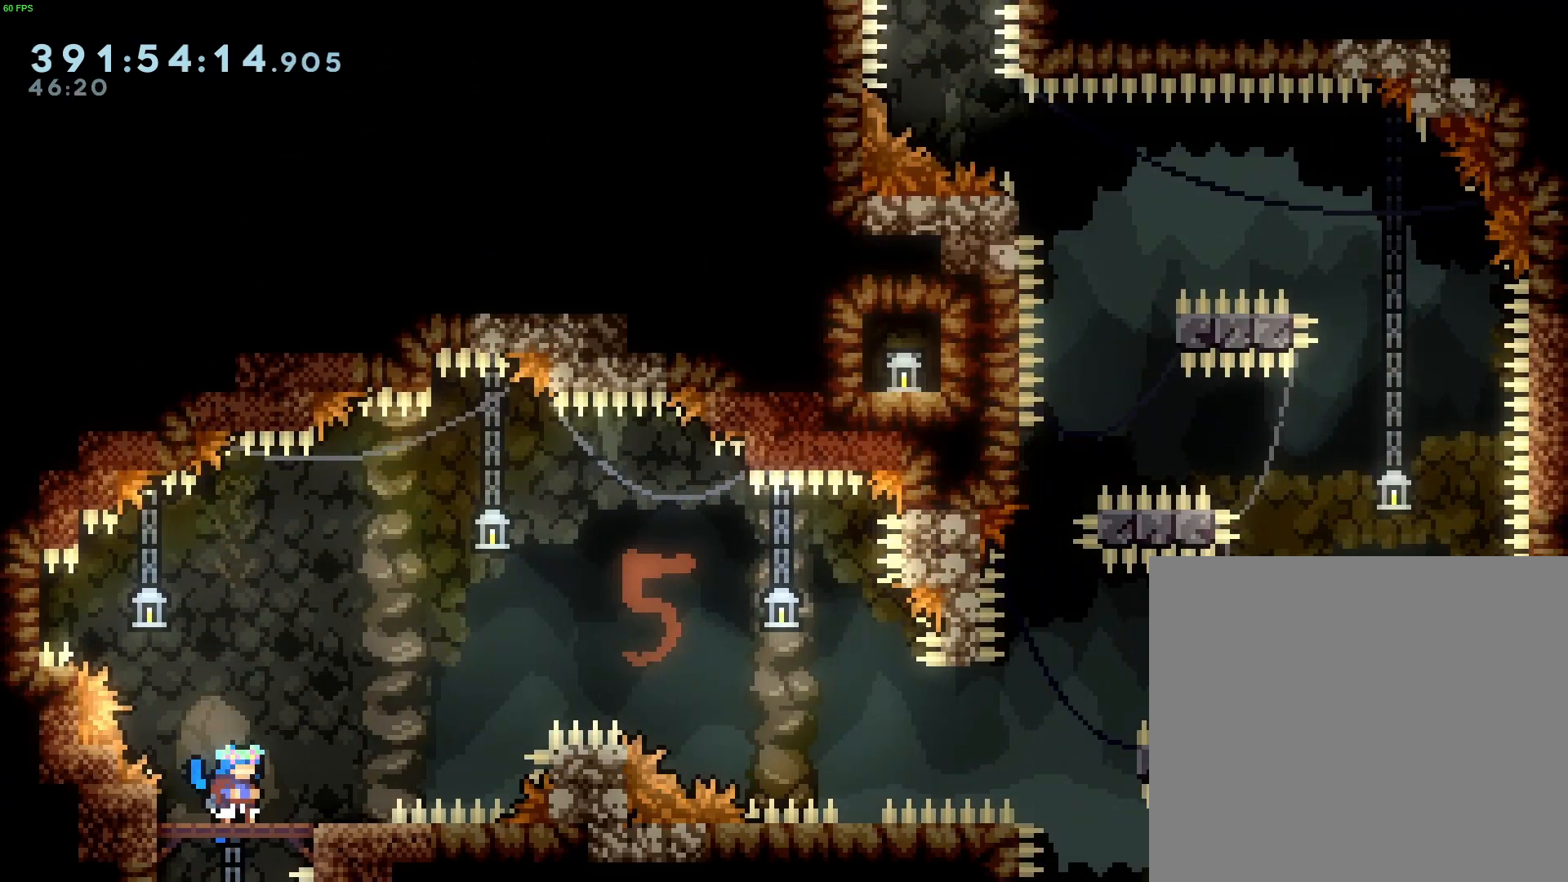
{"buttons": [], "left_stick": "center", "events": [[67, "left_stick", "right"], [133, "left_stick", "center"], [300, "left_stick", "right"], [367, "left_stick", "center"]]}
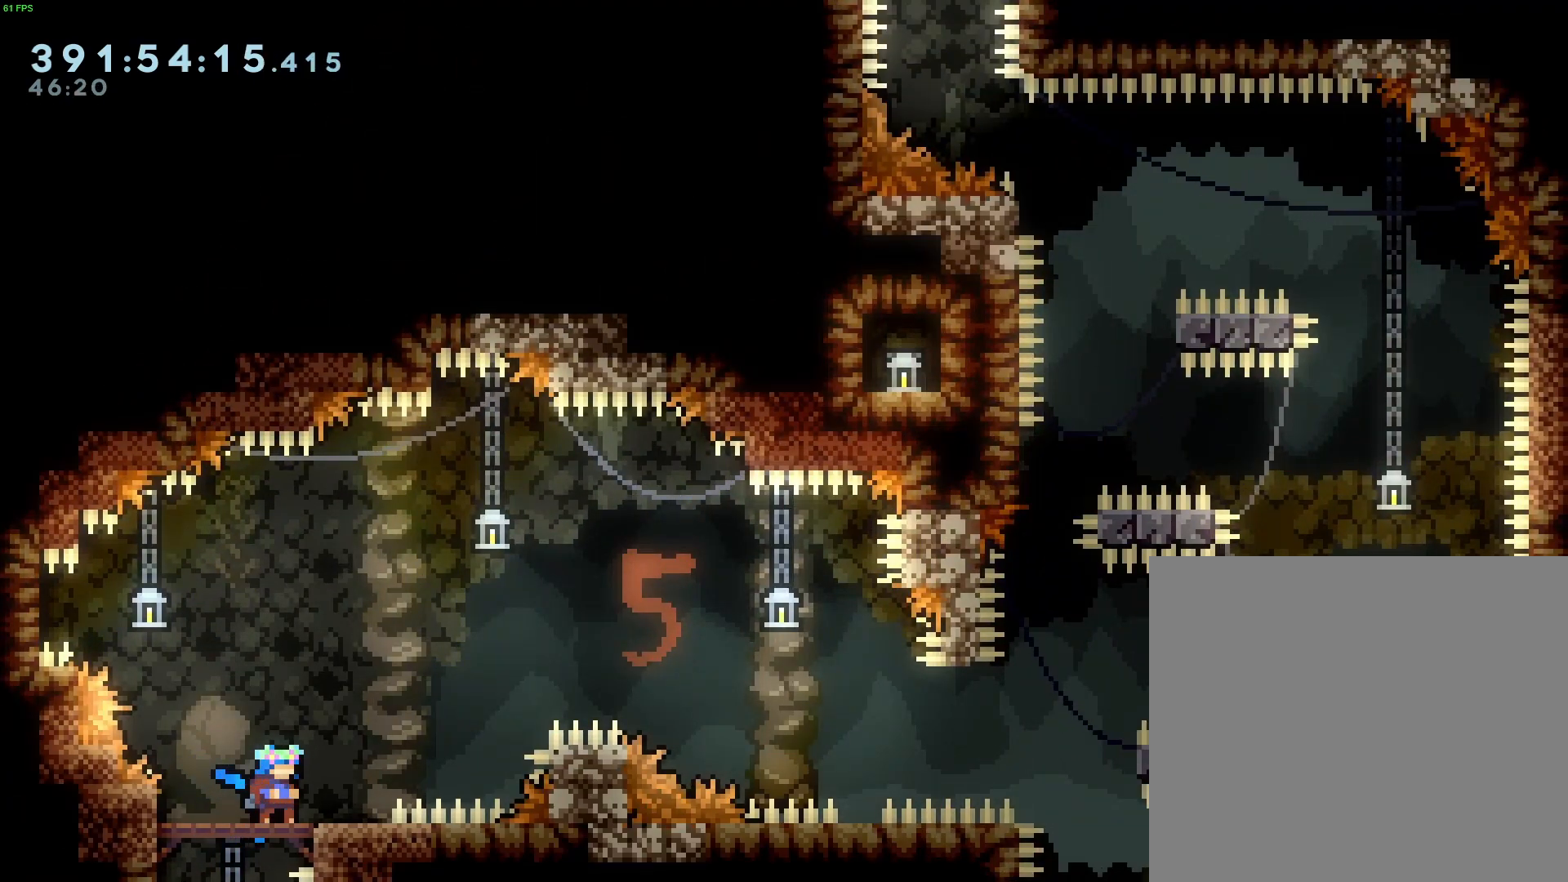
{"buttons": [], "left_stick": "center", "events": [[100, "left_stick", "right"], [167, "left_stick", "center"]]}
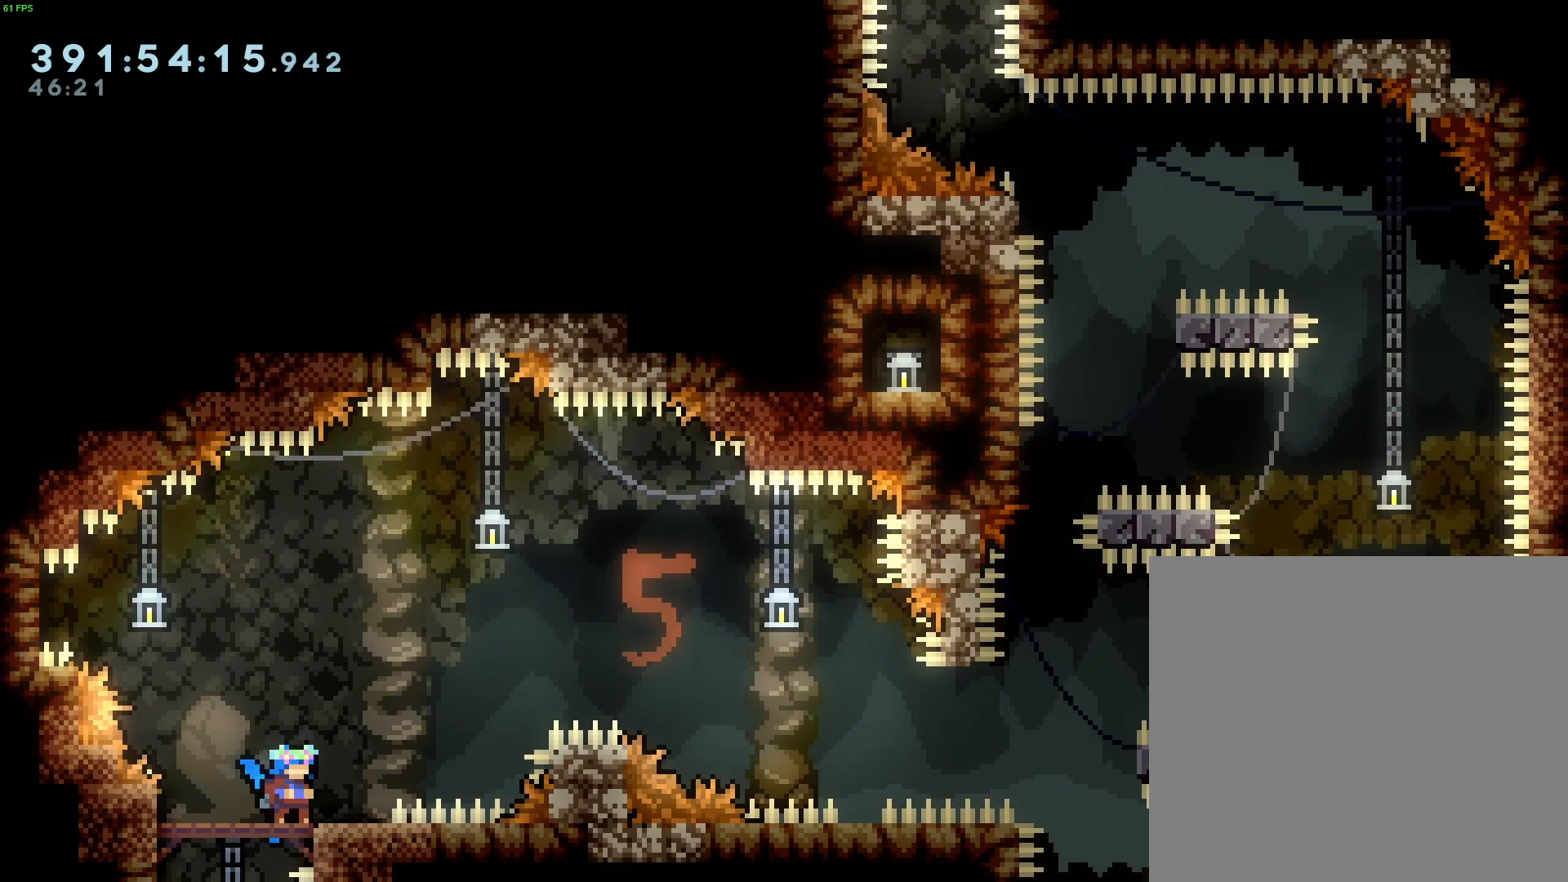
{"buttons": [], "left_stick": "center", "events": []}
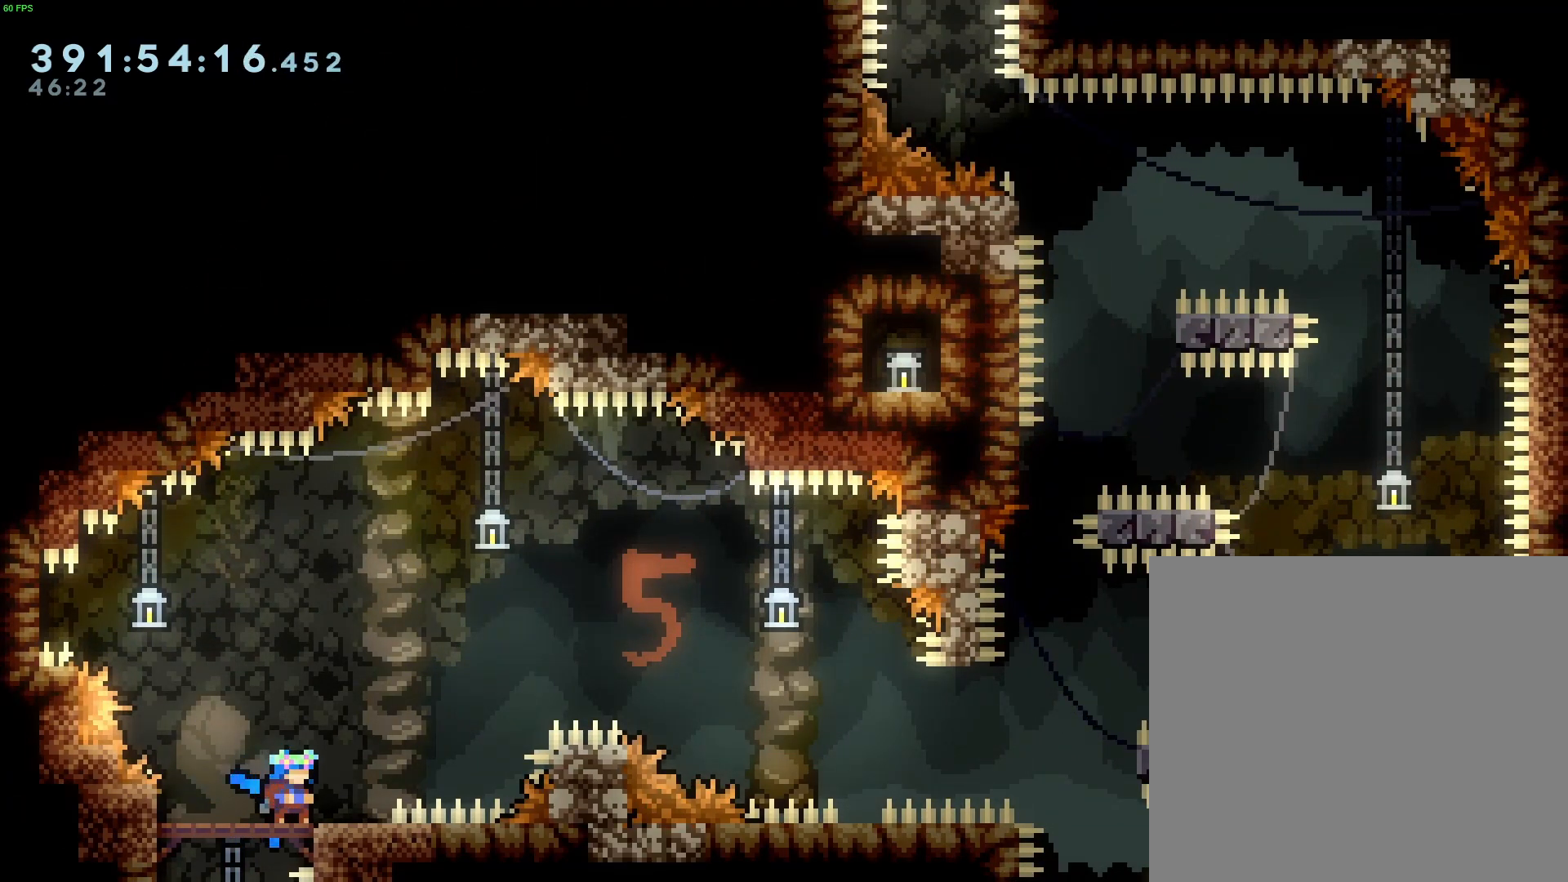
{"buttons": ["DPAD_DOWN", "DPAD_RIGHT"], "left_stick": "center", "events": [[433, "DPAD_DOWN", "down"], [433, "DPAD_RIGHT", "down"]]}
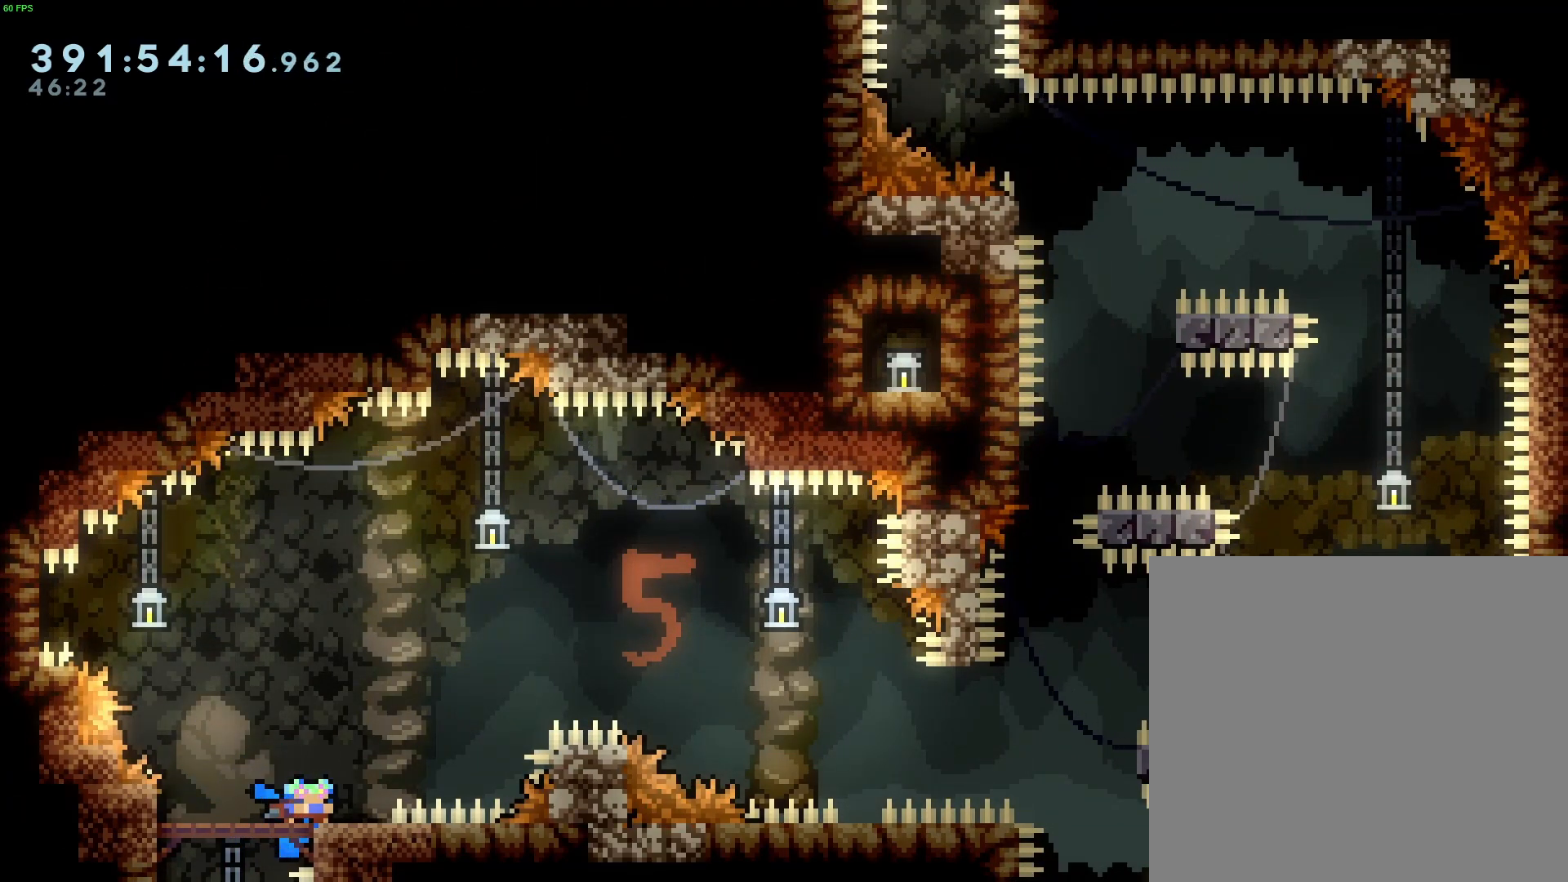
{"buttons": ["B", "R2", "DPAD_DOWN", "DPAD_RIGHT"], "left_stick": "center", "events": [[100, "B", "down"], [433, "R2", "down"]]}
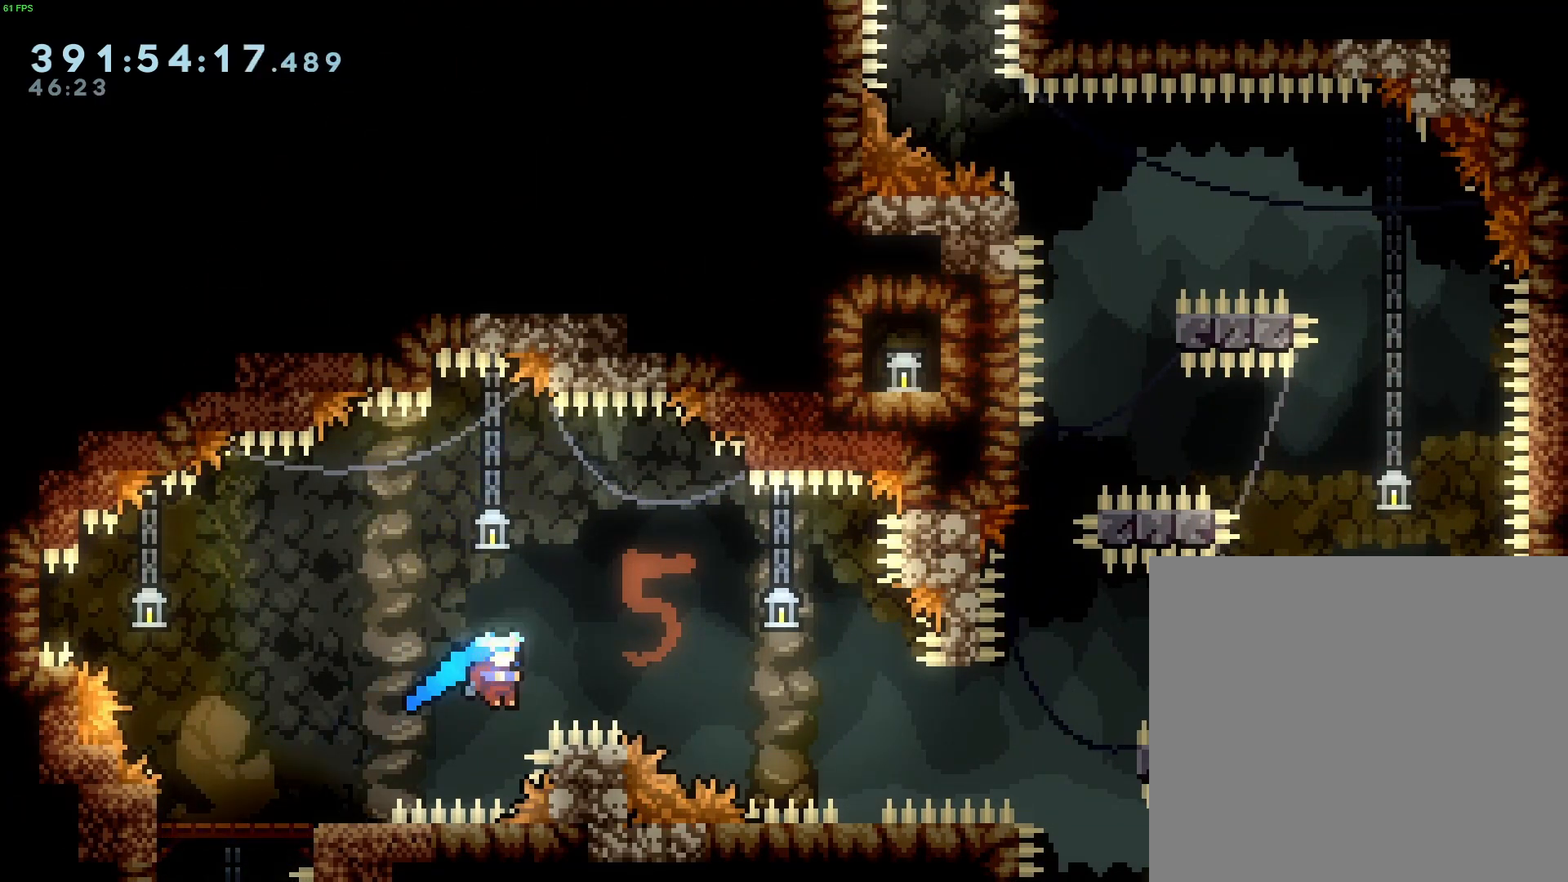
{"buttons": ["R2"], "left_stick": "center", "events": [[100, "L2", "down"], [467, "B", "up"], [467, "DPAD_DOWN", "up"], [500, "DPAD_RIGHT", "up"], [500, "L2", "up"]]}
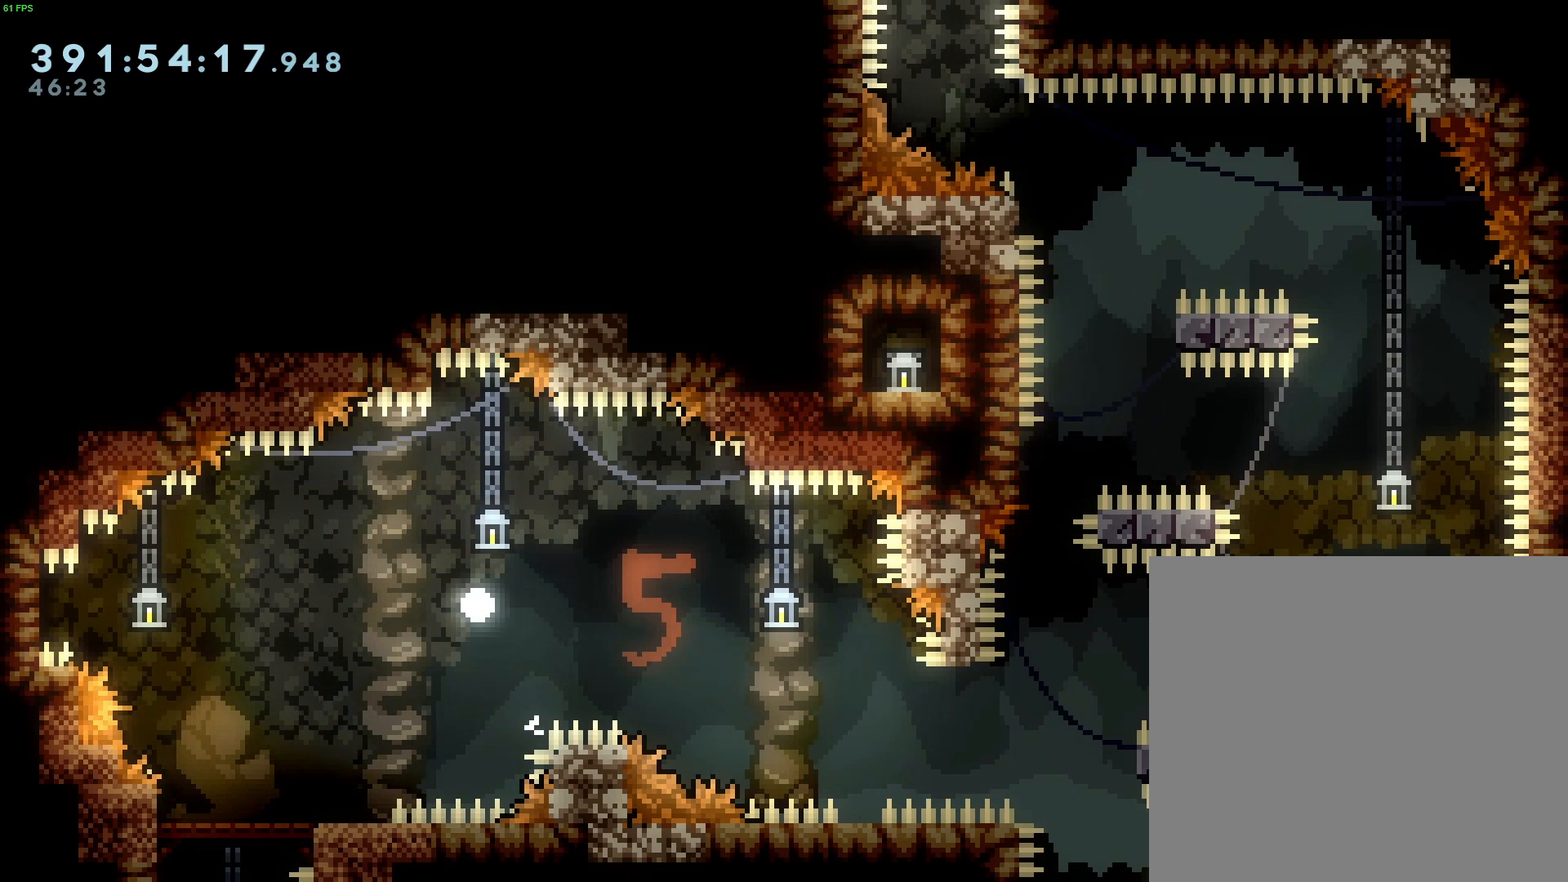
{"buttons": ["B", "R2"], "left_stick": "center", "events": [[67, "B", "down"], [300, "B", "up"], [400, "B", "down"]]}
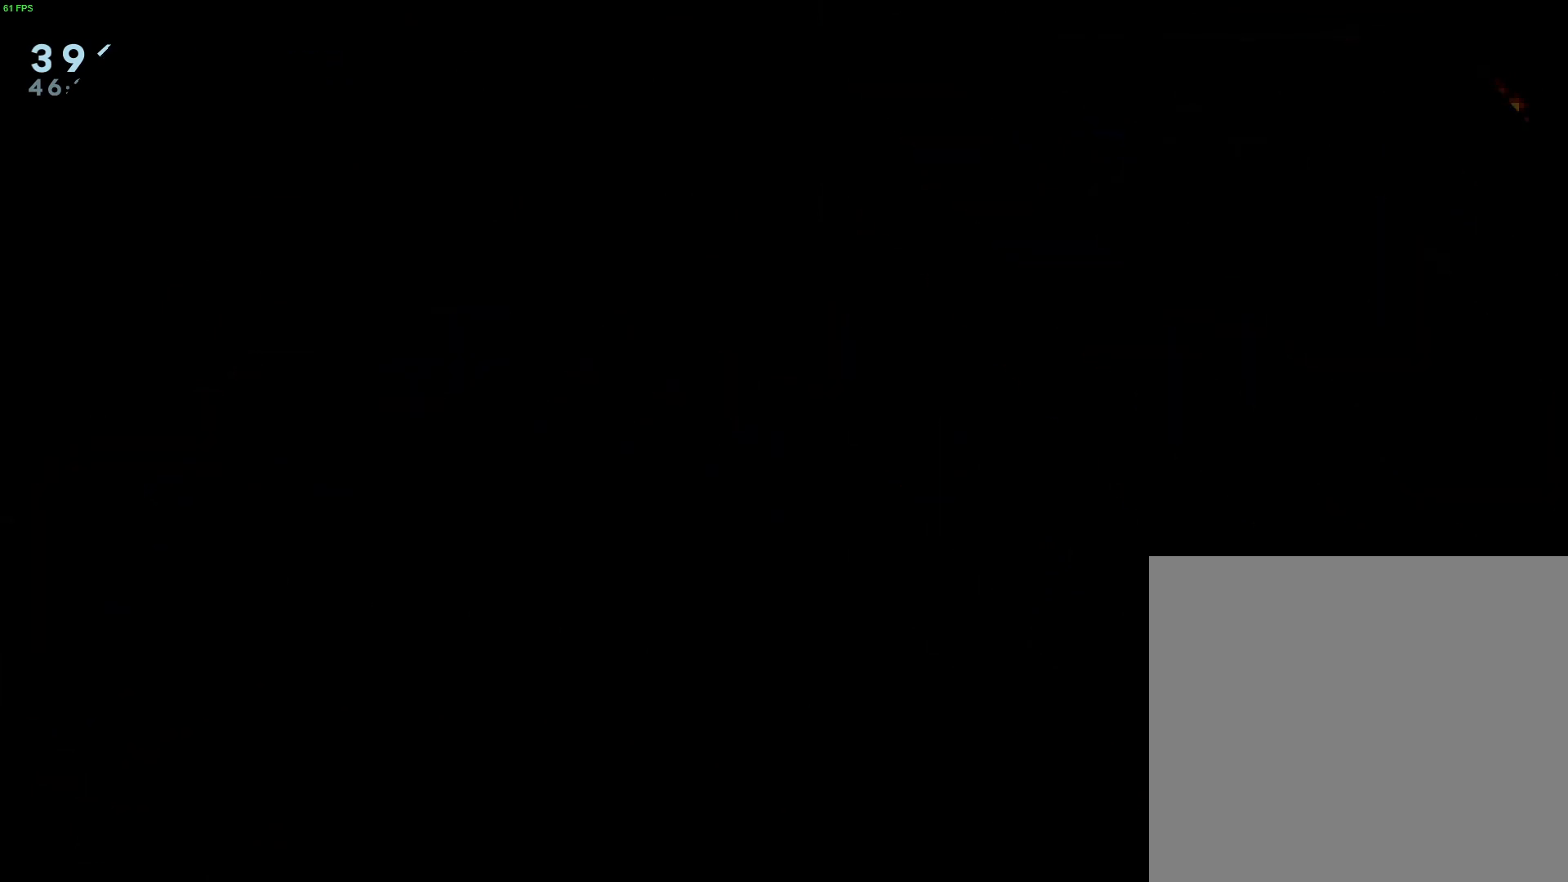
{"buttons": [], "left_stick": "center", "events": [[367, "B", "up"], [500, "R2", "up"]]}